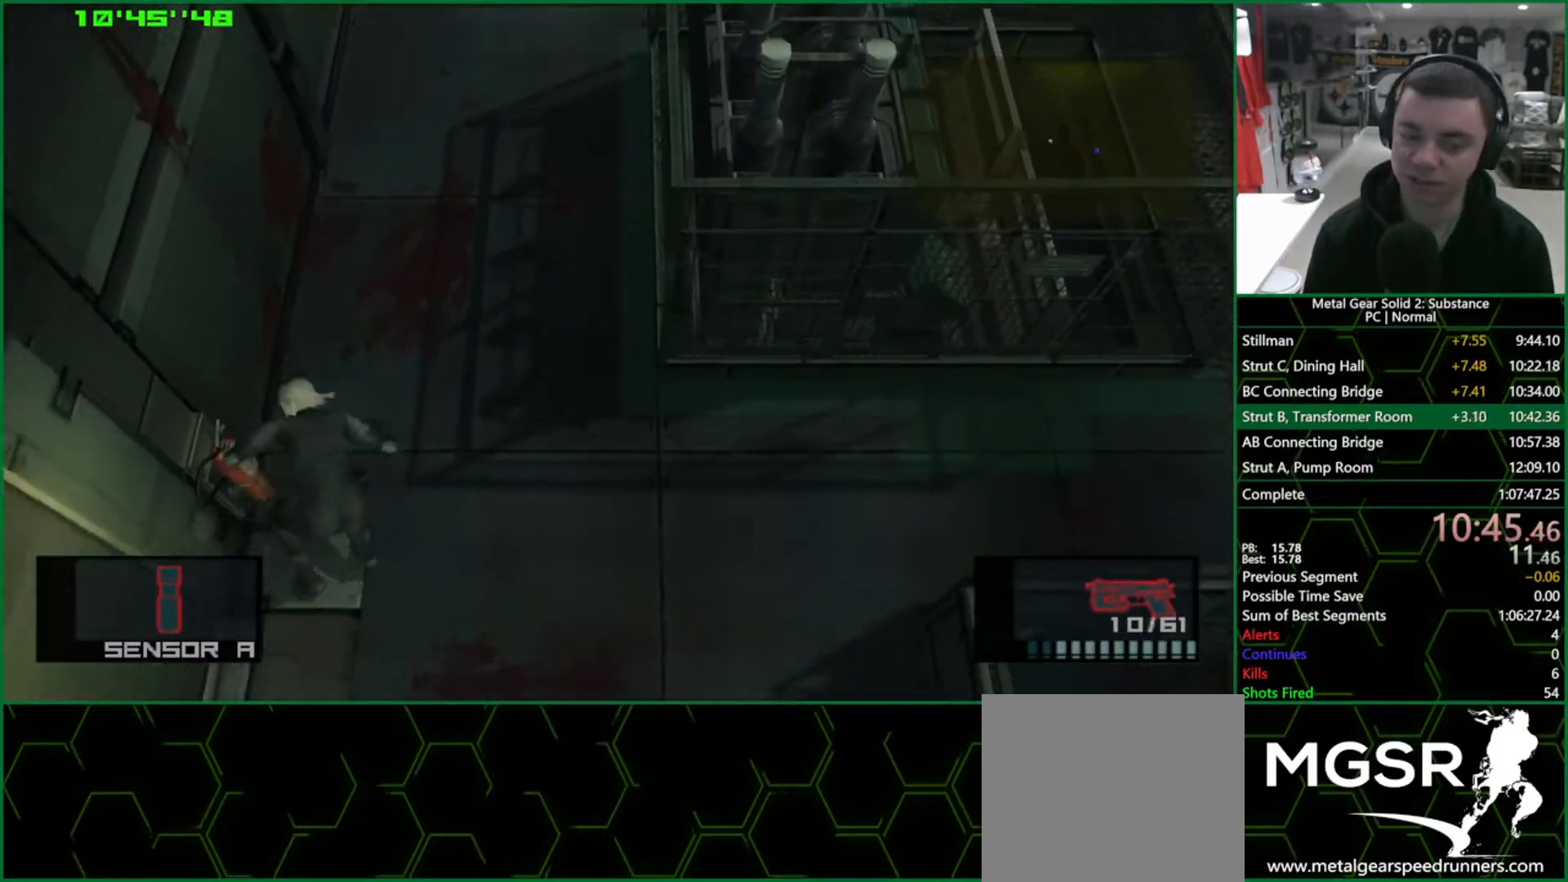
Gameplay with a controller (PlayStation layout); each line is a JSON object with the inputs held at the frame after it. "events" lists button and stick changes between this image and that frame as [ms after this image, input, new state], when the widget could be followed in between. Not read: HOME L3 R3.
{"buttons": ["L1"], "left_stick": "left", "right_stick": "center", "events": [[433, "left_stick", "left"]]}
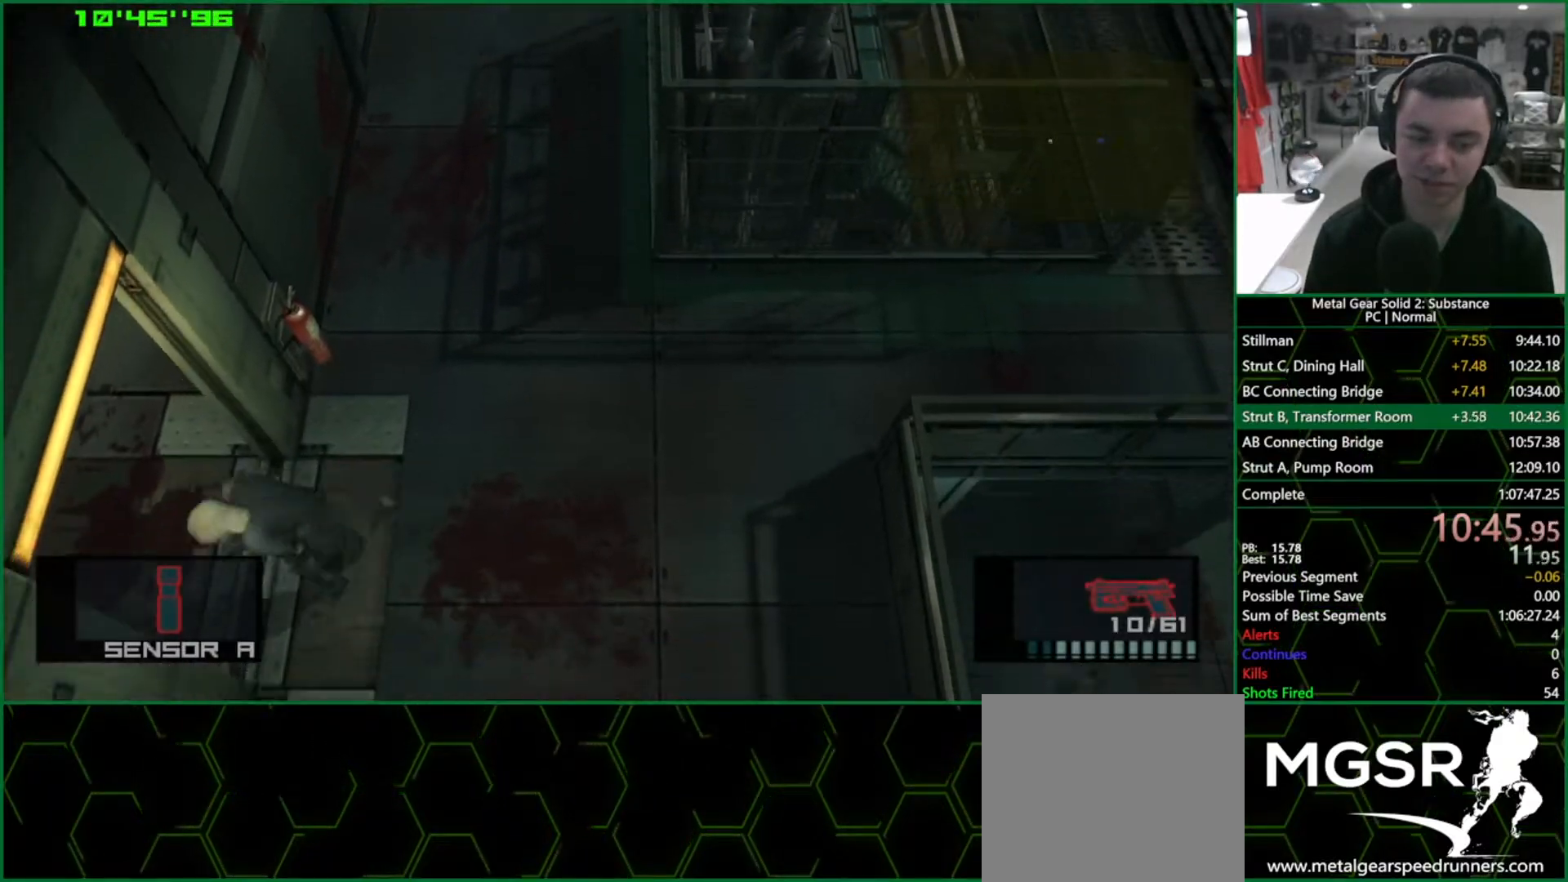
{"buttons": ["SQUARE", "L1"], "left_stick": "down", "right_stick": "center", "events": [[233, "left_stick", "down"], [283, "left_stick", "down-right"], [400, "left_stick", "down"], [483, "SQUARE", "down"]]}
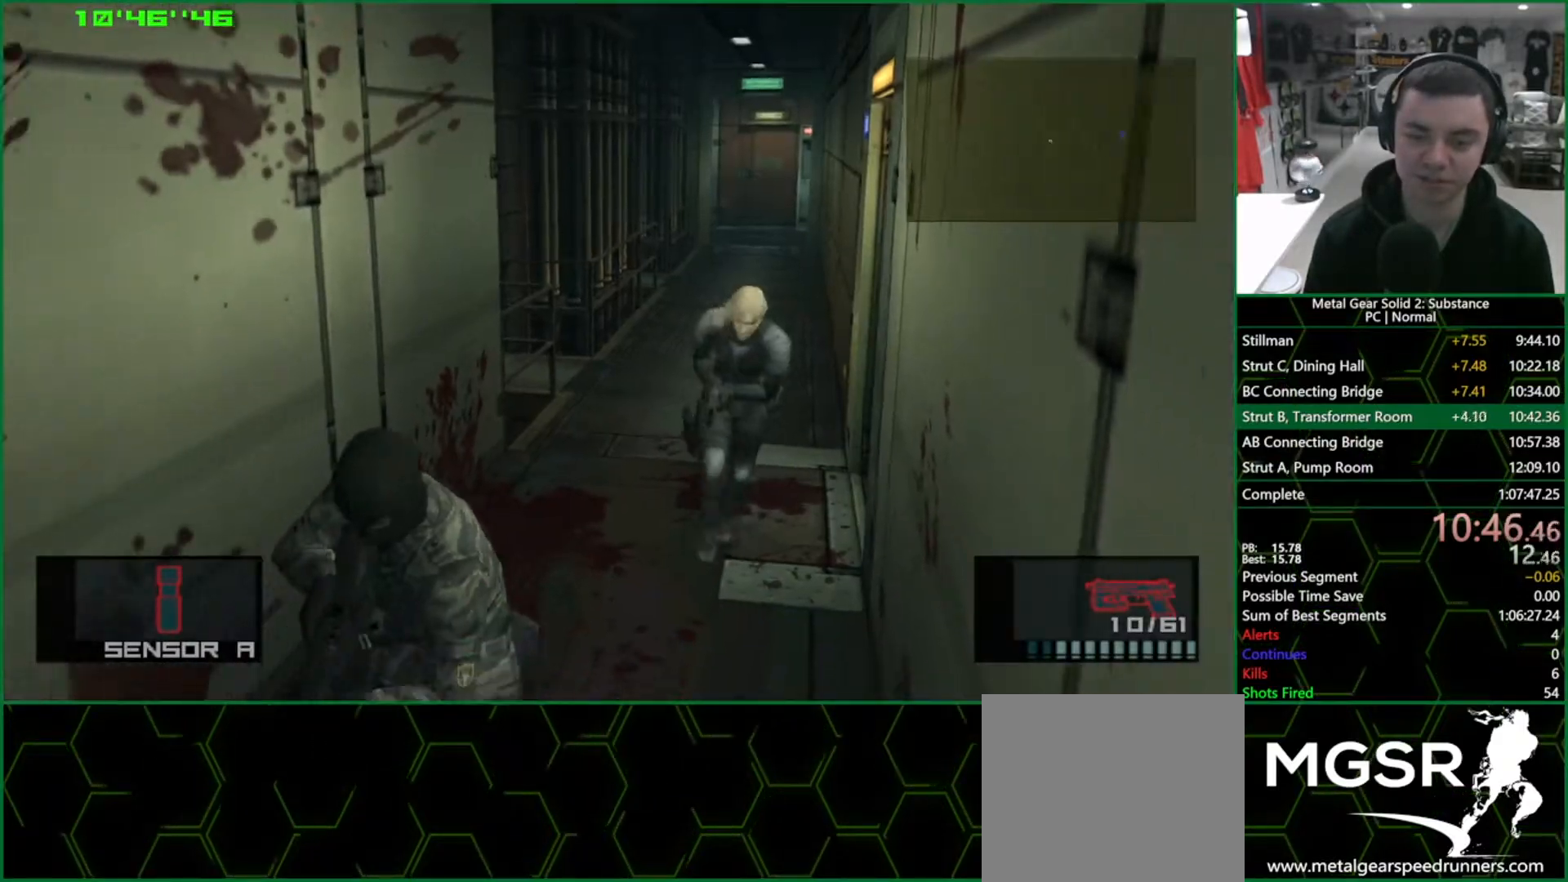
{"buttons": ["SQUARE", "L1"], "left_stick": "down", "right_stick": "center", "events": []}
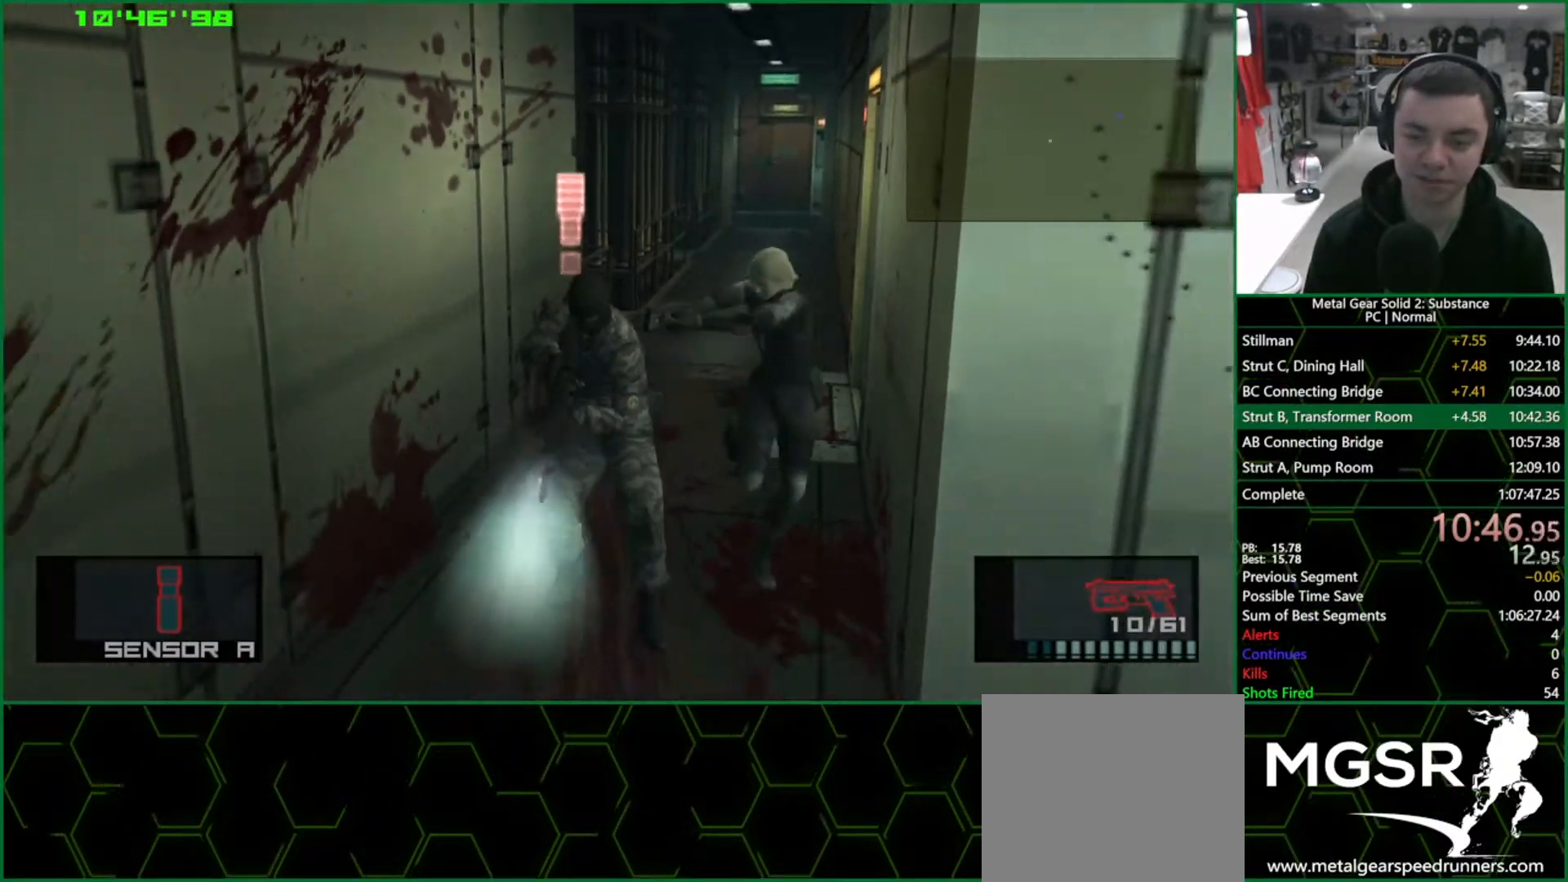
{"buttons": ["SQUARE", "L1"], "left_stick": "down", "right_stick": "center", "events": []}
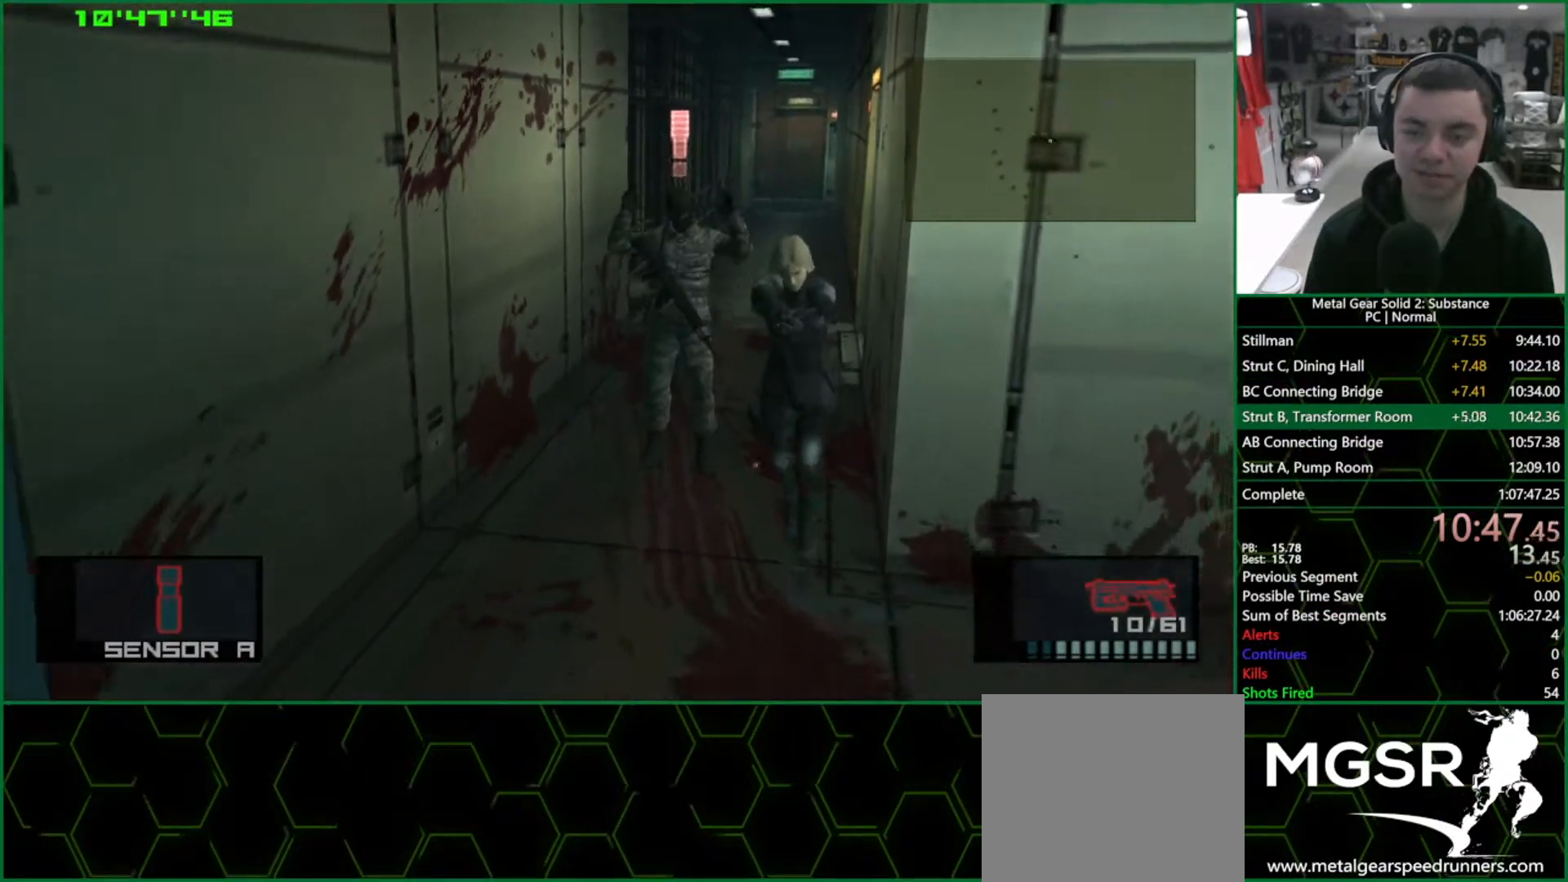
{"buttons": ["SQUARE", "L1"], "left_stick": "right", "right_stick": "center", "events": [[33, "left_stick", "right"]]}
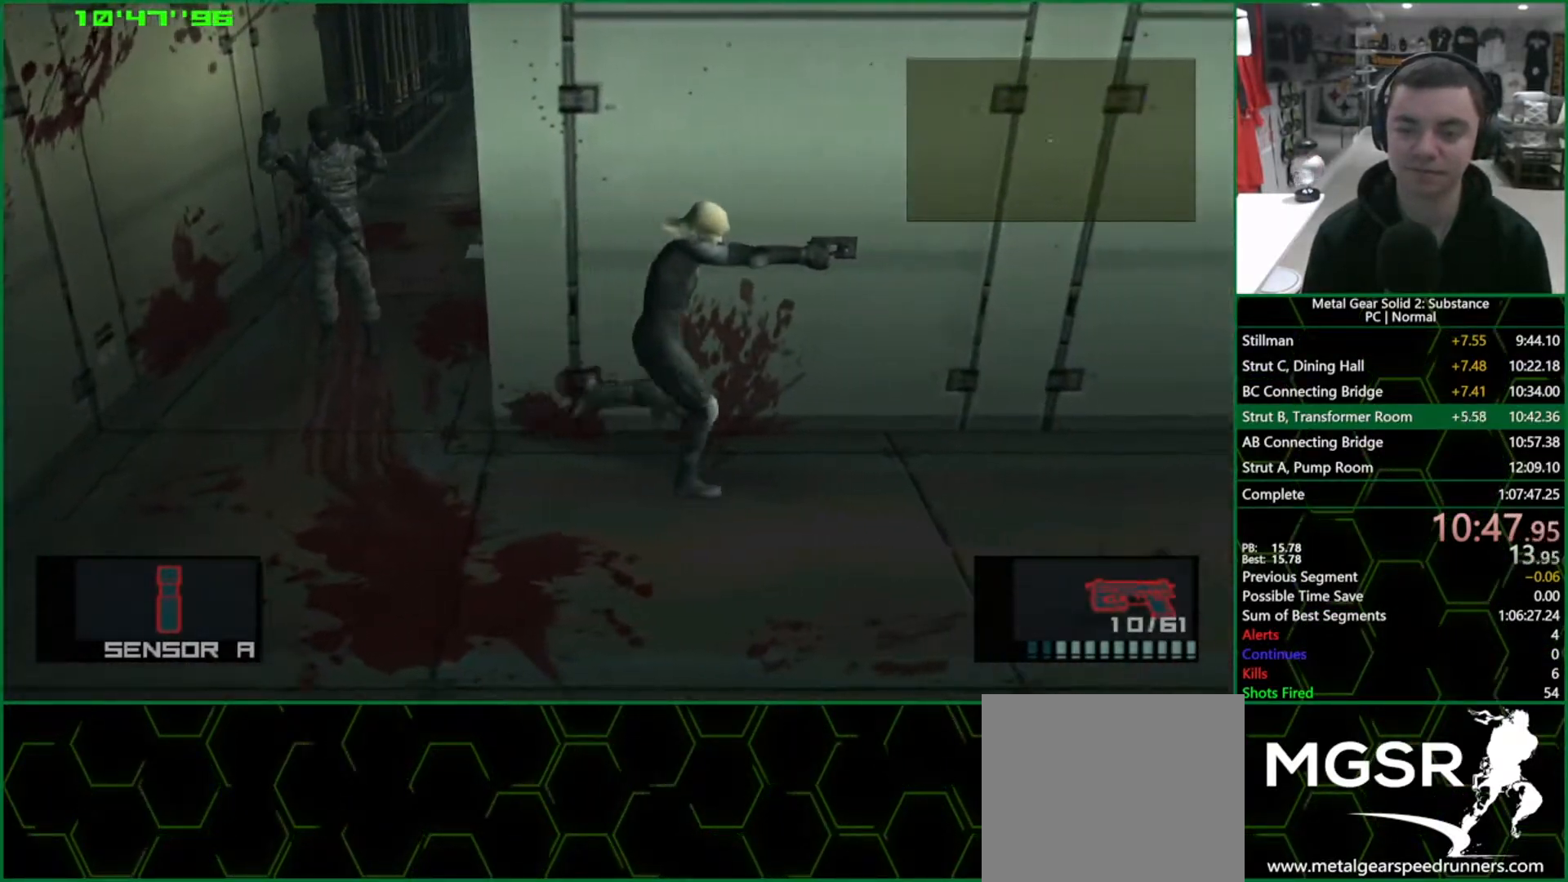
{"buttons": ["SQUARE", "L1"], "left_stick": "right", "right_stick": "center", "events": []}
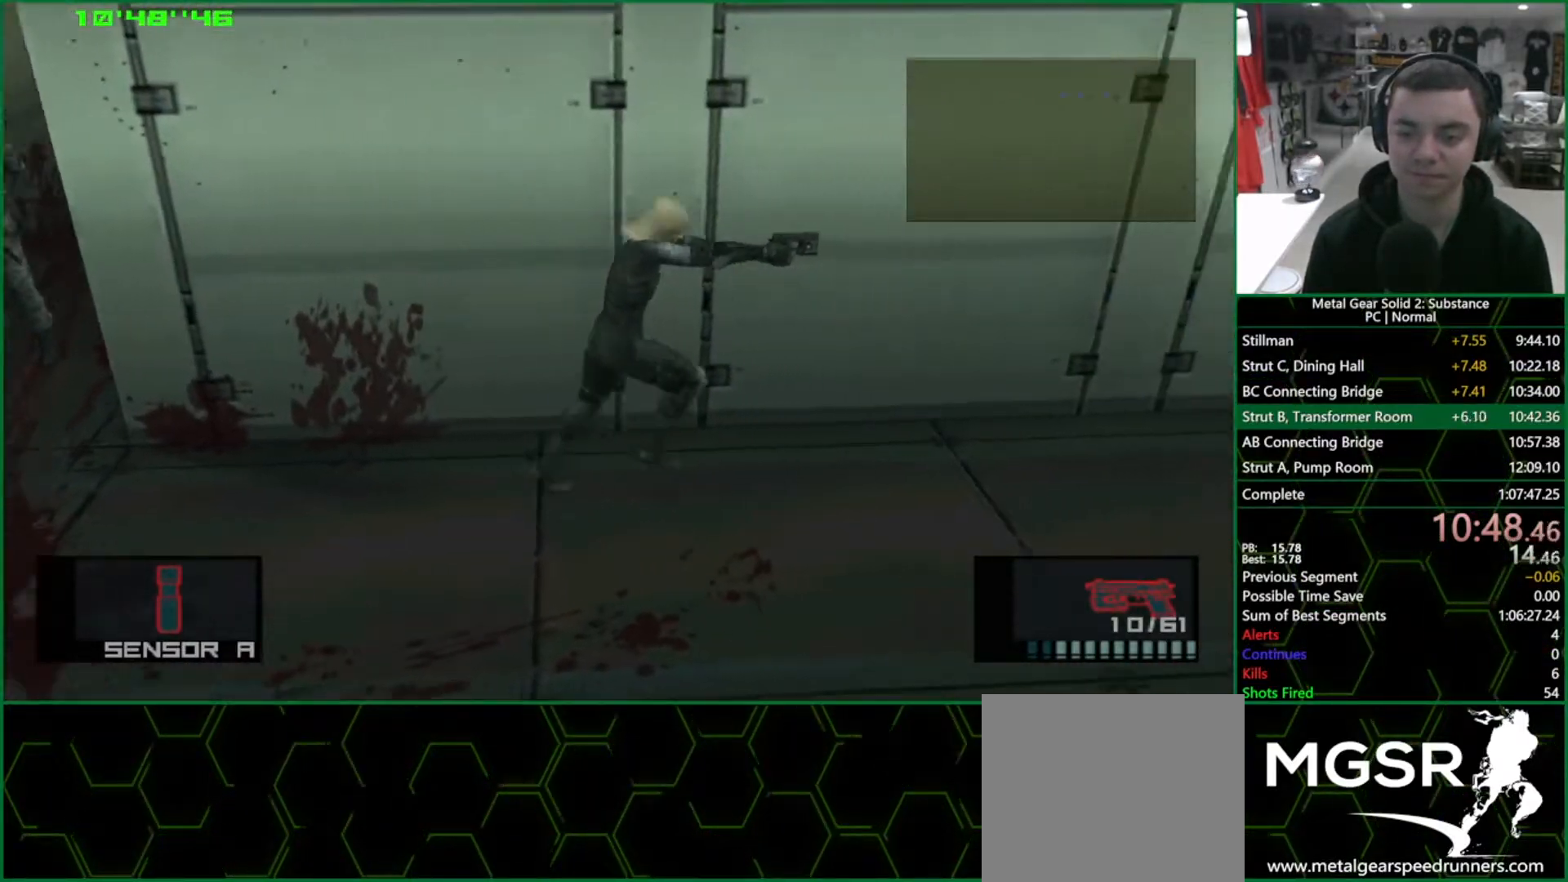
{"buttons": ["CROSS", "SQUARE", "L1"], "left_stick": "right", "right_stick": "center", "events": [[483, "CROSS", "down"]]}
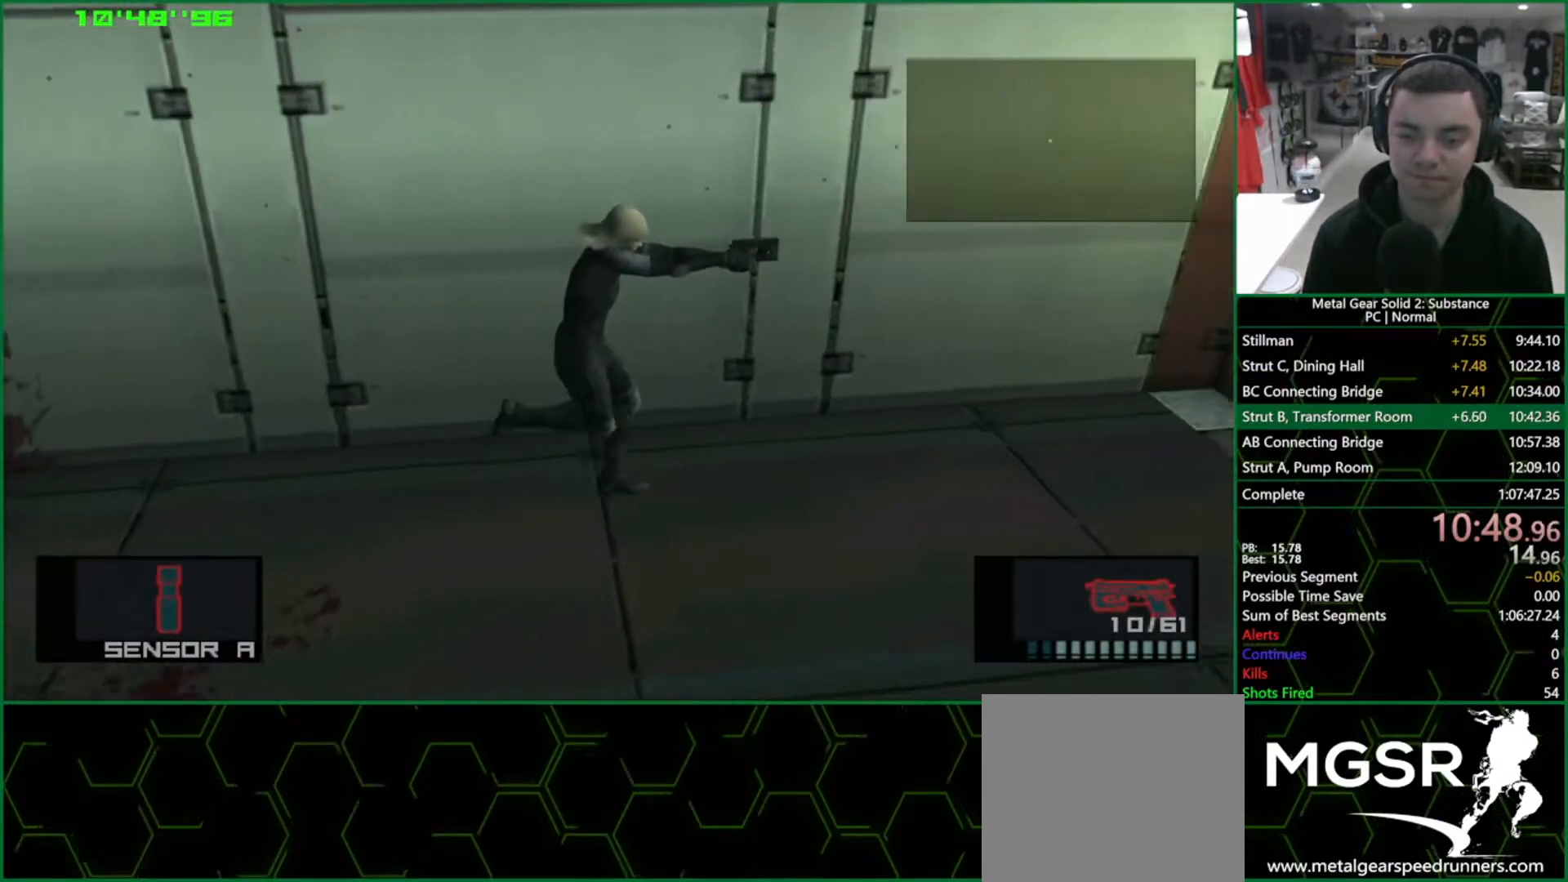
{"buttons": ["CROSS", "SQUARE", "L1"], "left_stick": "right", "right_stick": "center", "events": []}
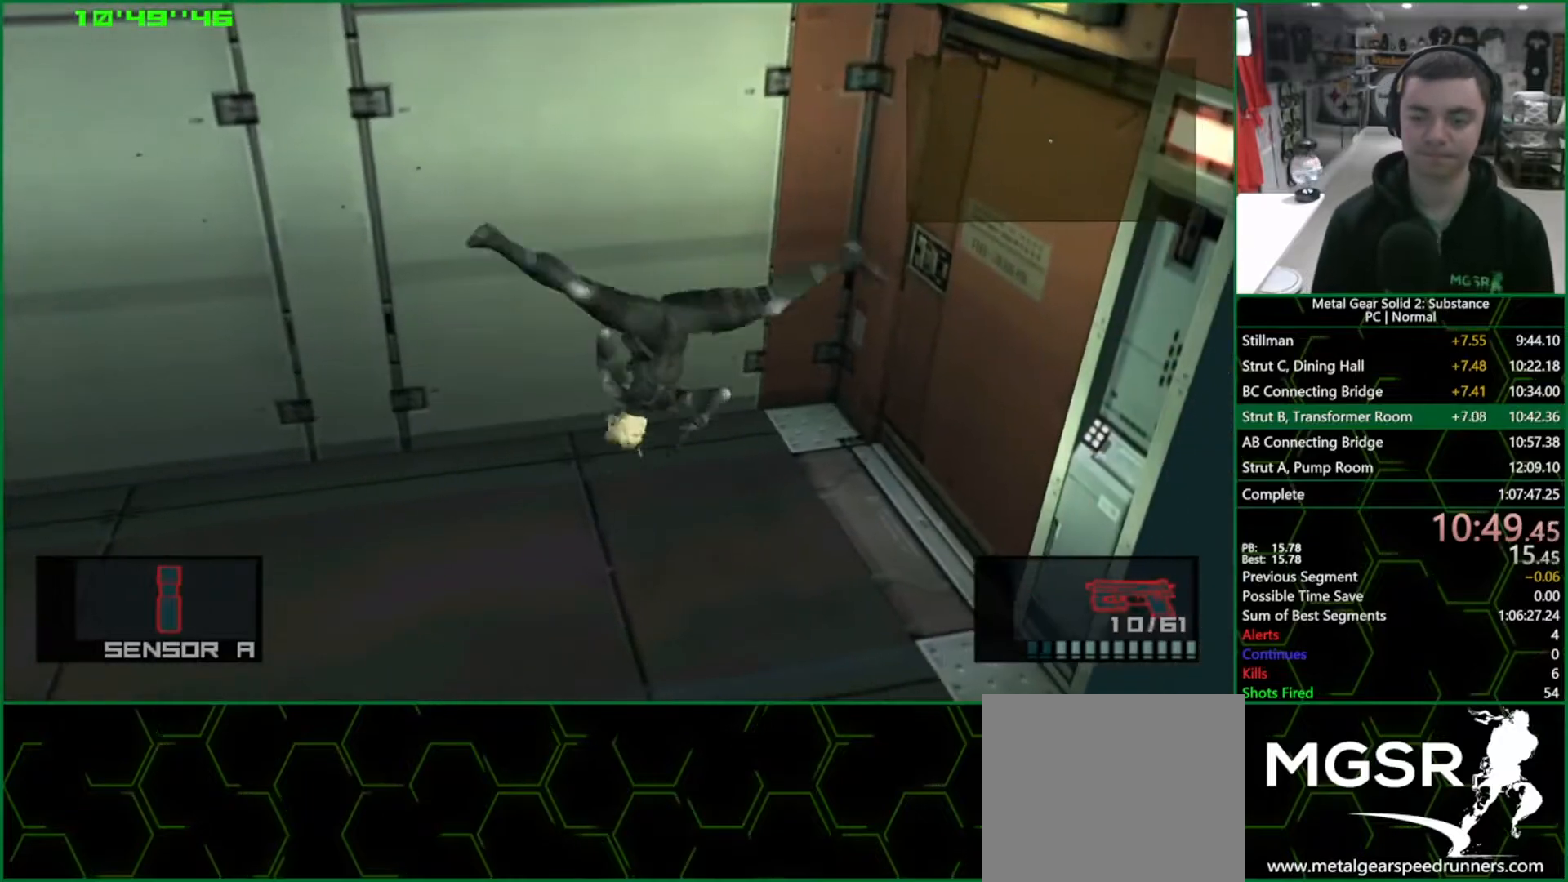
{"buttons": ["CROSS", "SQUARE", "L1"], "left_stick": "right", "right_stick": "center", "events": []}
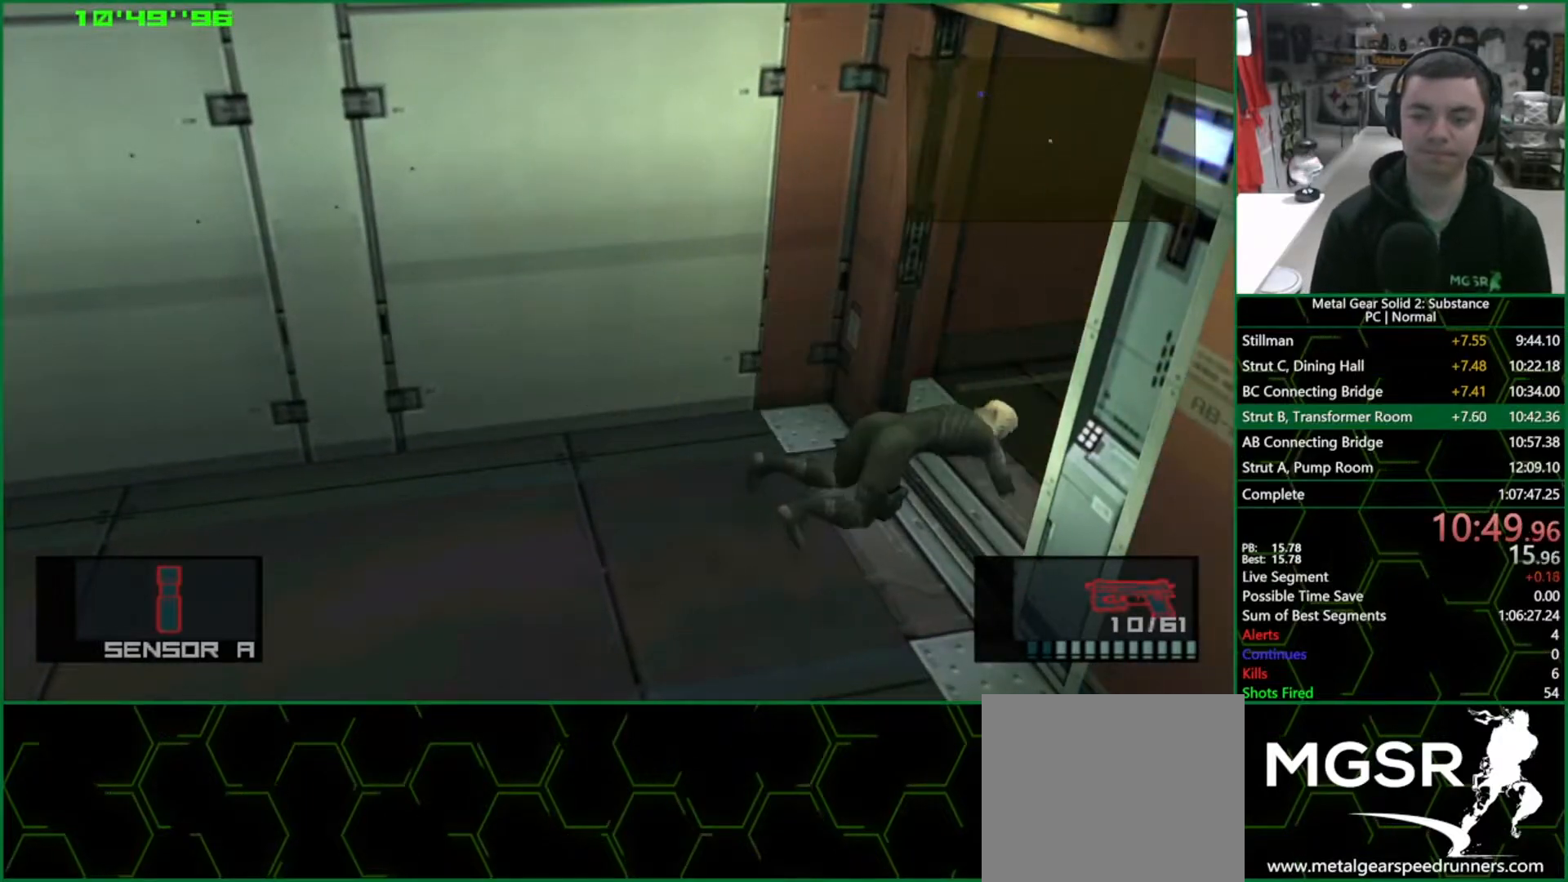
{"buttons": [], "left_stick": "up-right", "right_stick": "center", "events": [[217, "SQUARE", "up"], [250, "CROSS", "up"], [250, "left_stick", "center"], [283, "L1", "up"], [400, "left_stick", "up-right"]]}
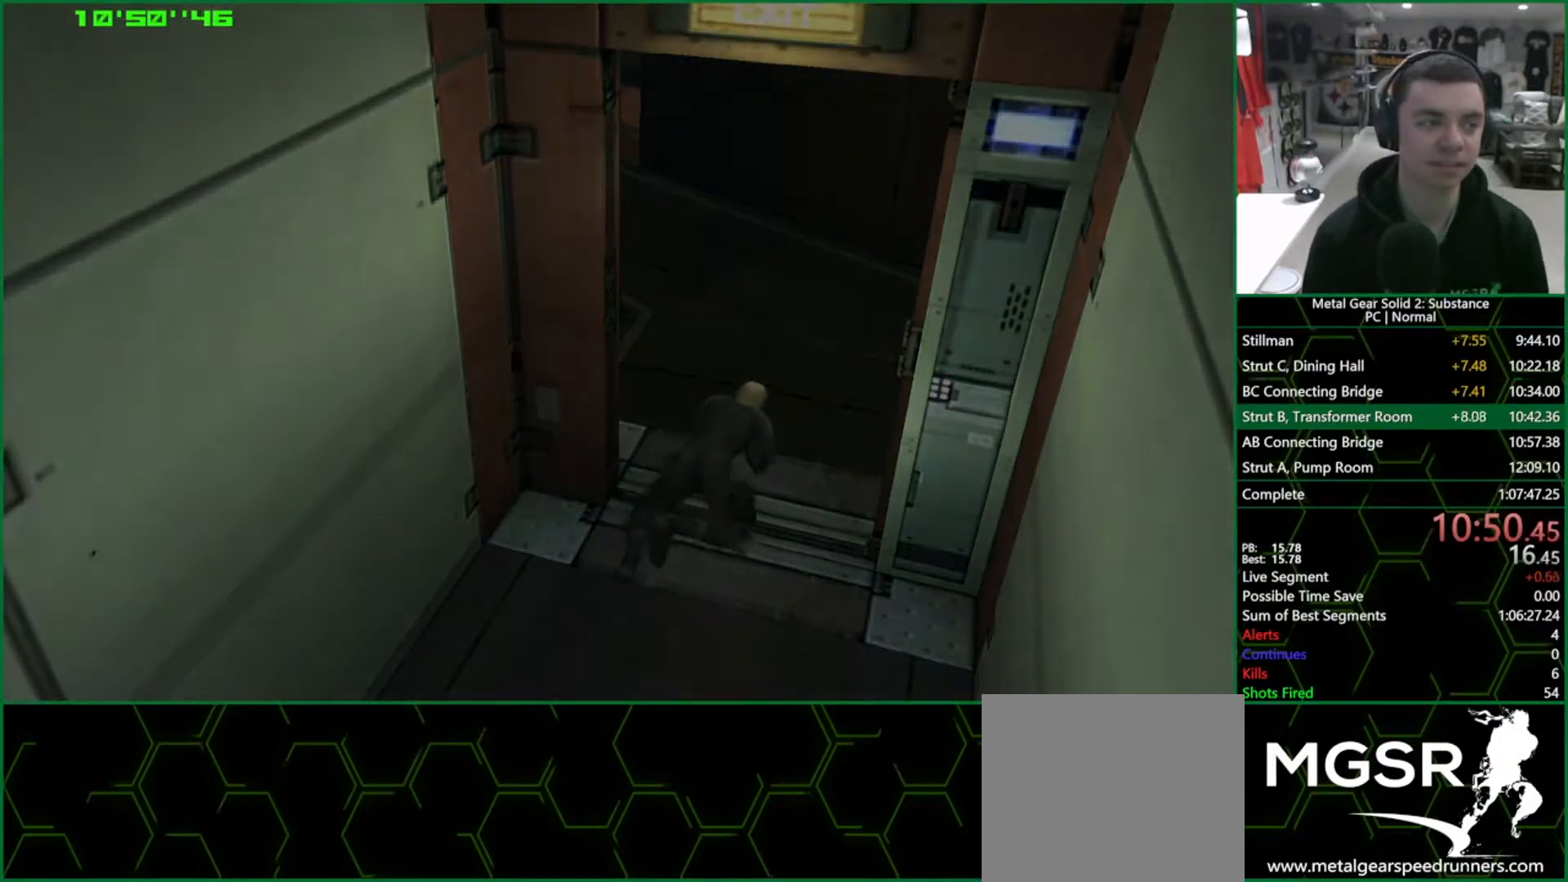
{"buttons": [], "left_stick": "up-right", "right_stick": "center", "events": []}
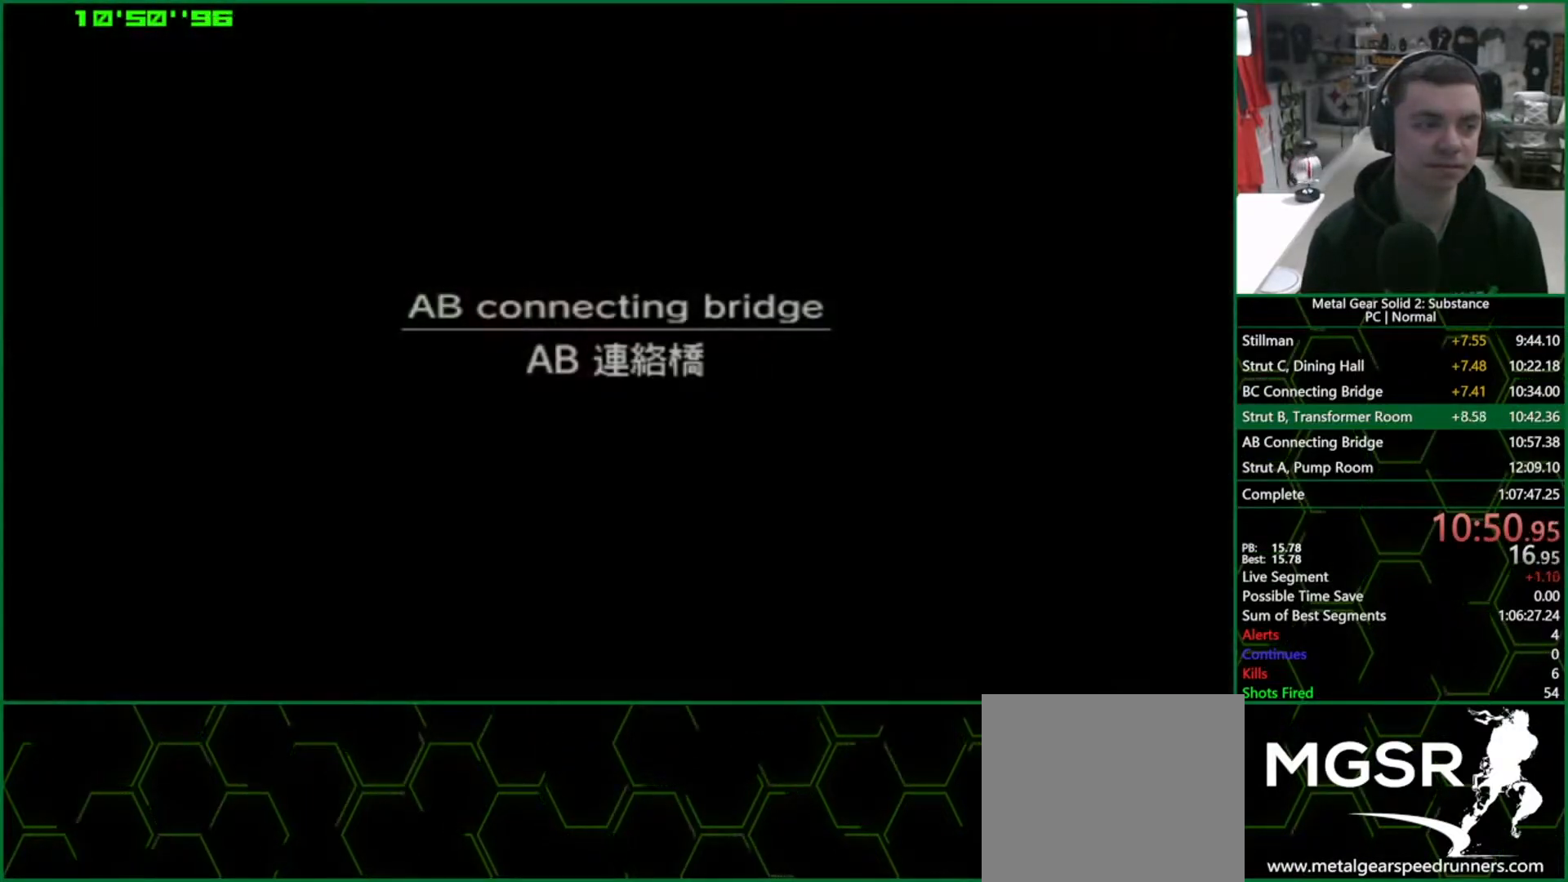
{"buttons": [], "left_stick": "up-right", "right_stick": "center", "events": []}
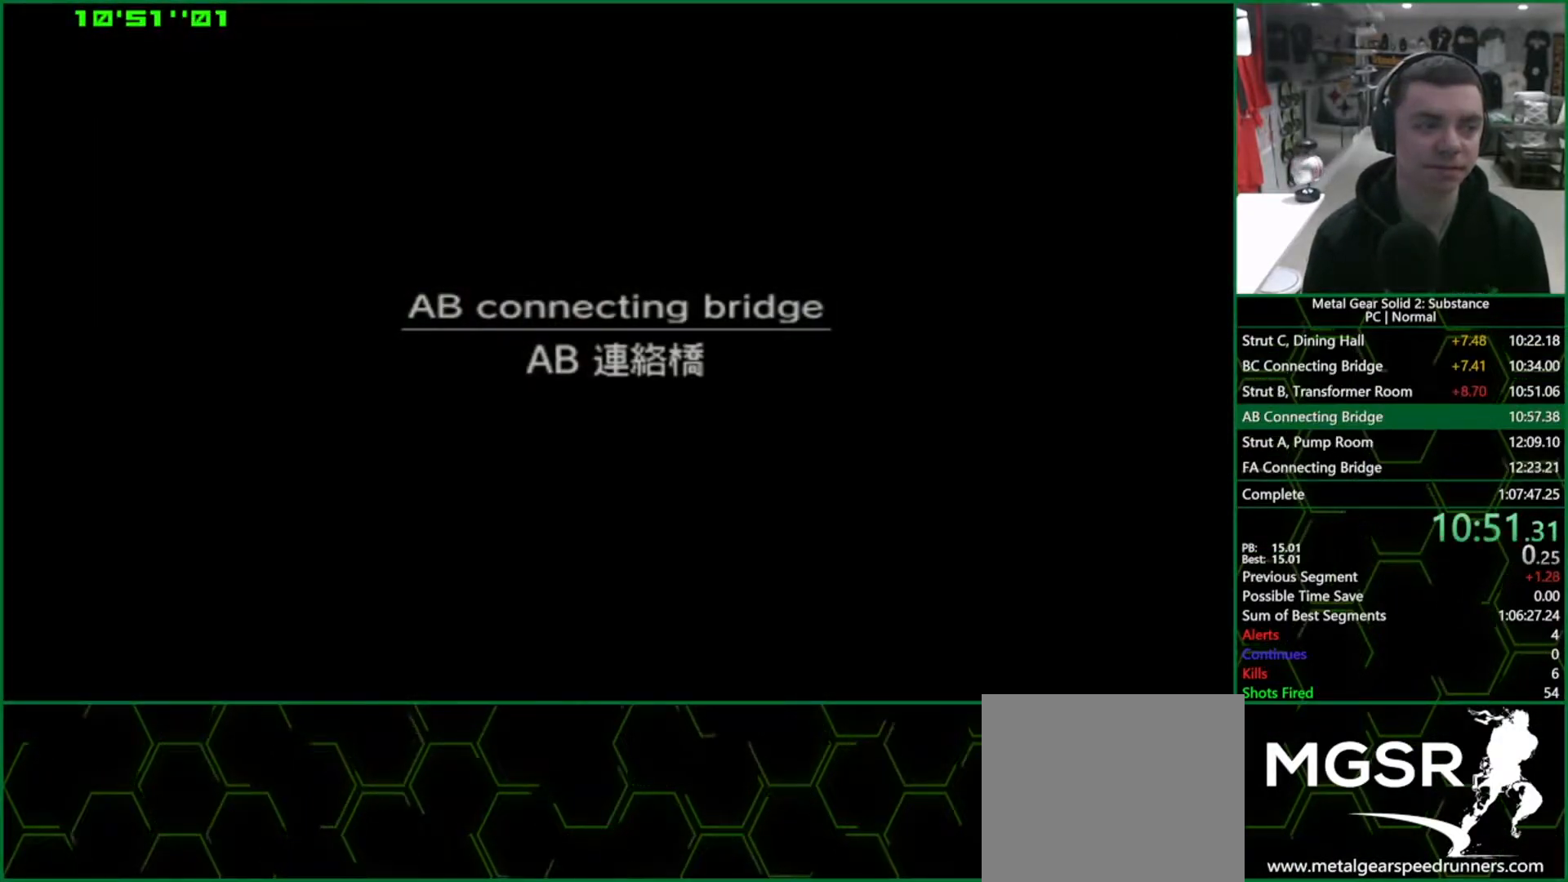
{"buttons": ["L1"], "left_stick": "up-right", "right_stick": "center", "events": [[400, "L1", "down"]]}
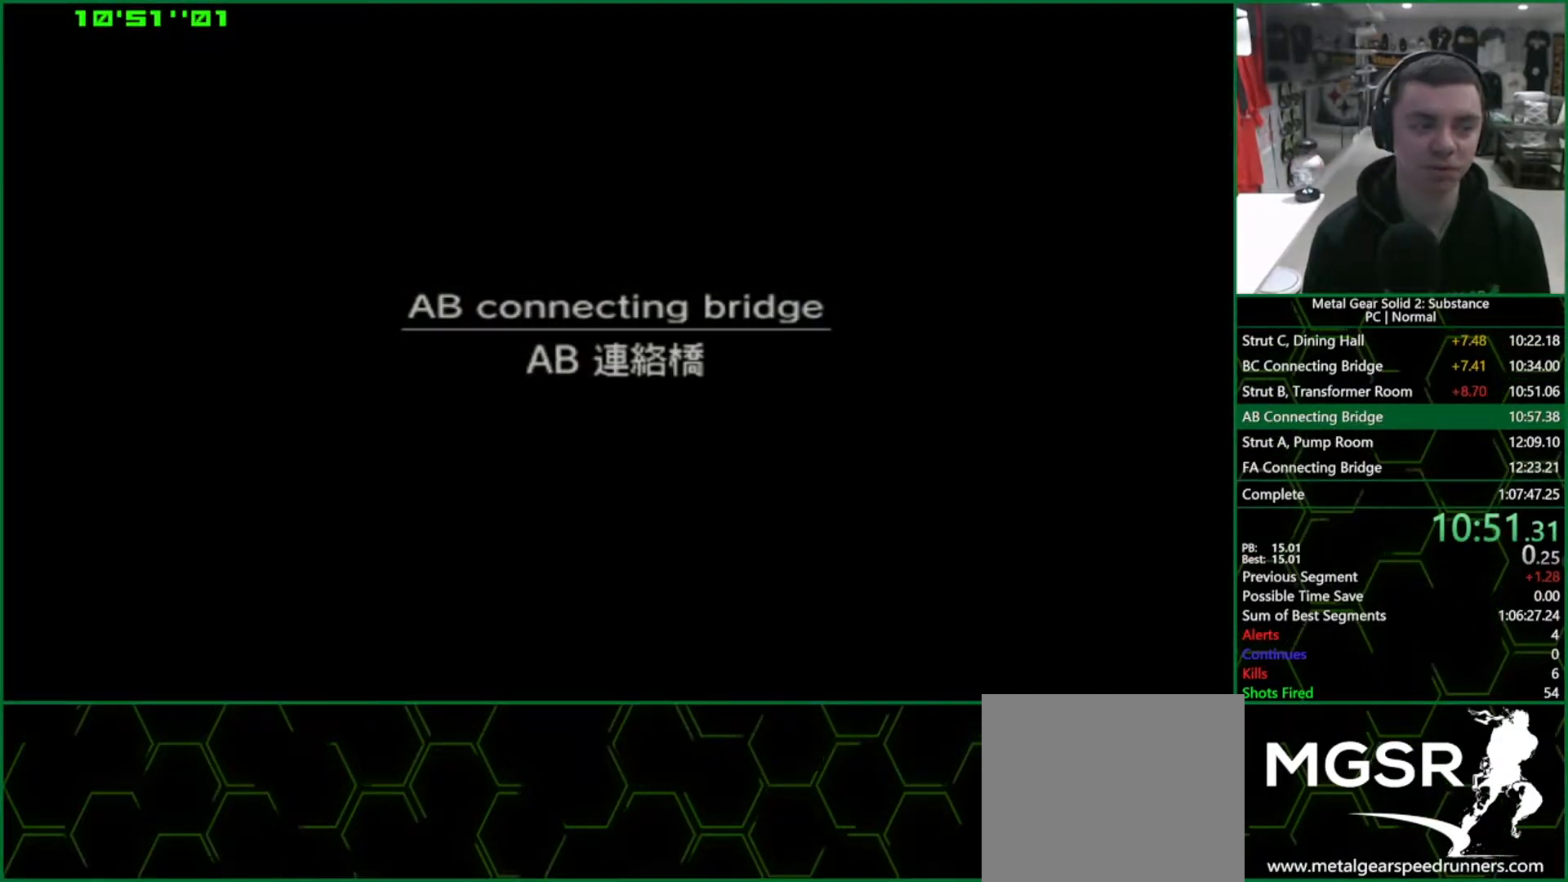
{"buttons": ["L1"], "left_stick": "up-right", "right_stick": "center", "events": [[217, "L1", "up"], [333, "L1", "down"]]}
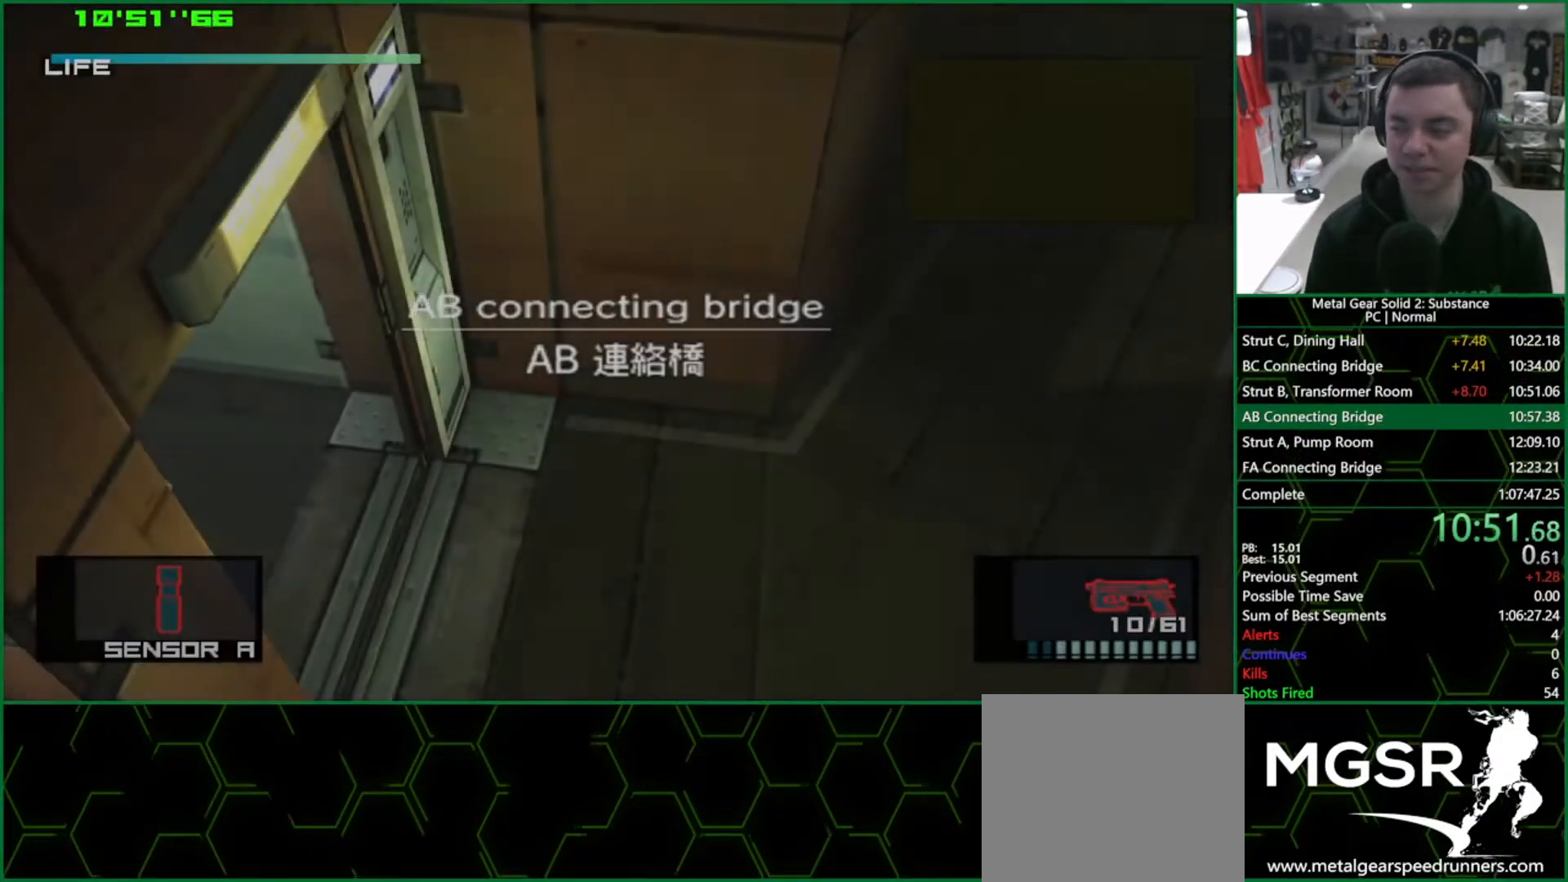
{"buttons": ["L1"], "left_stick": "up-right", "right_stick": "center", "events": []}
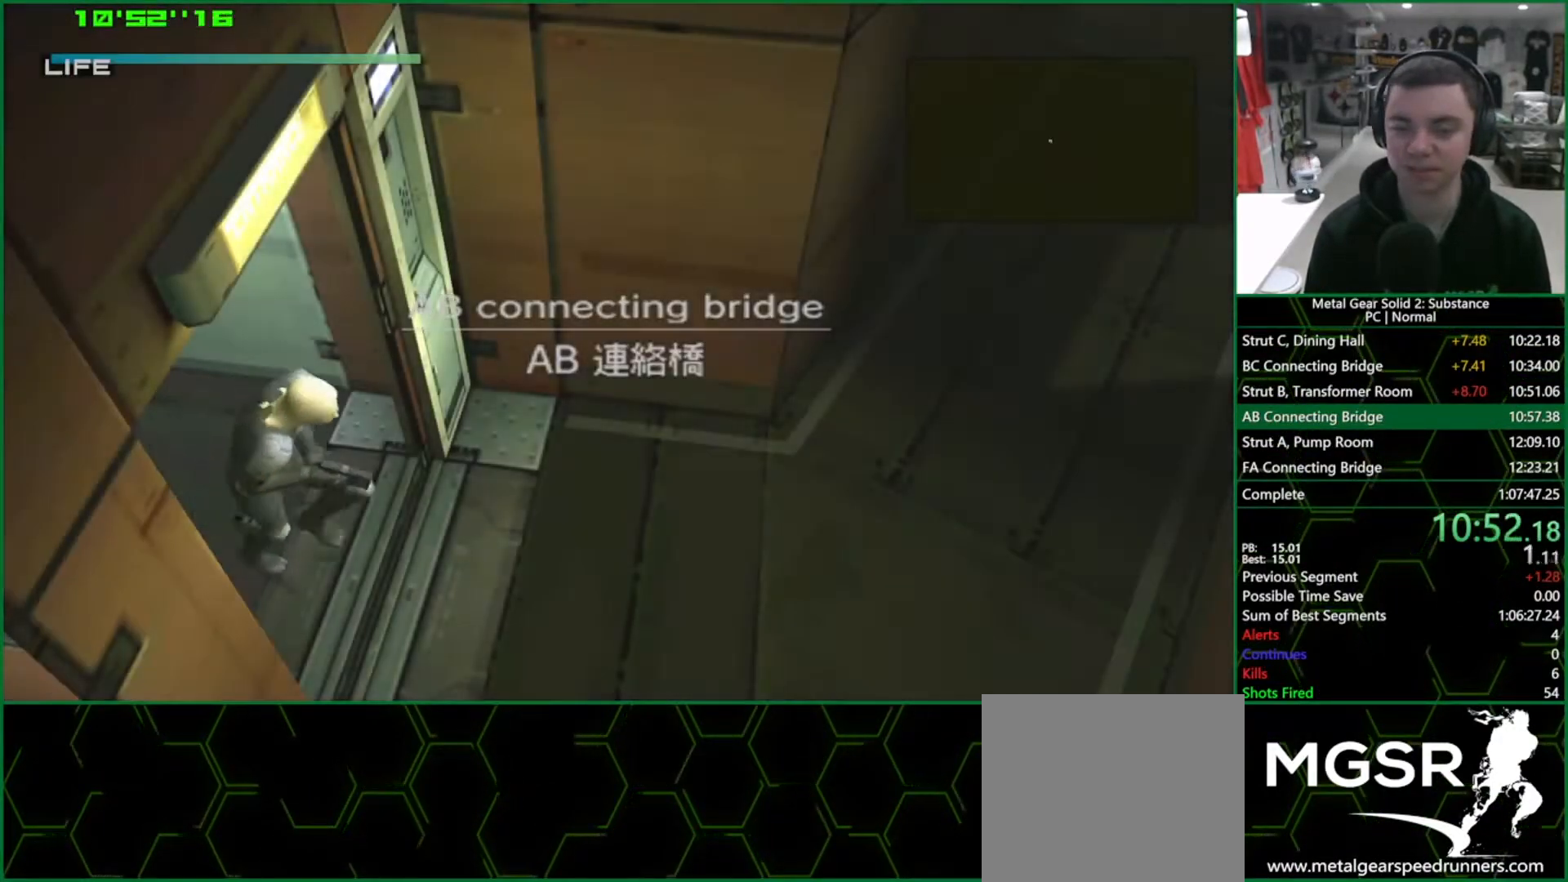
{"buttons": ["L1"], "left_stick": "up-right", "right_stick": "center", "events": []}
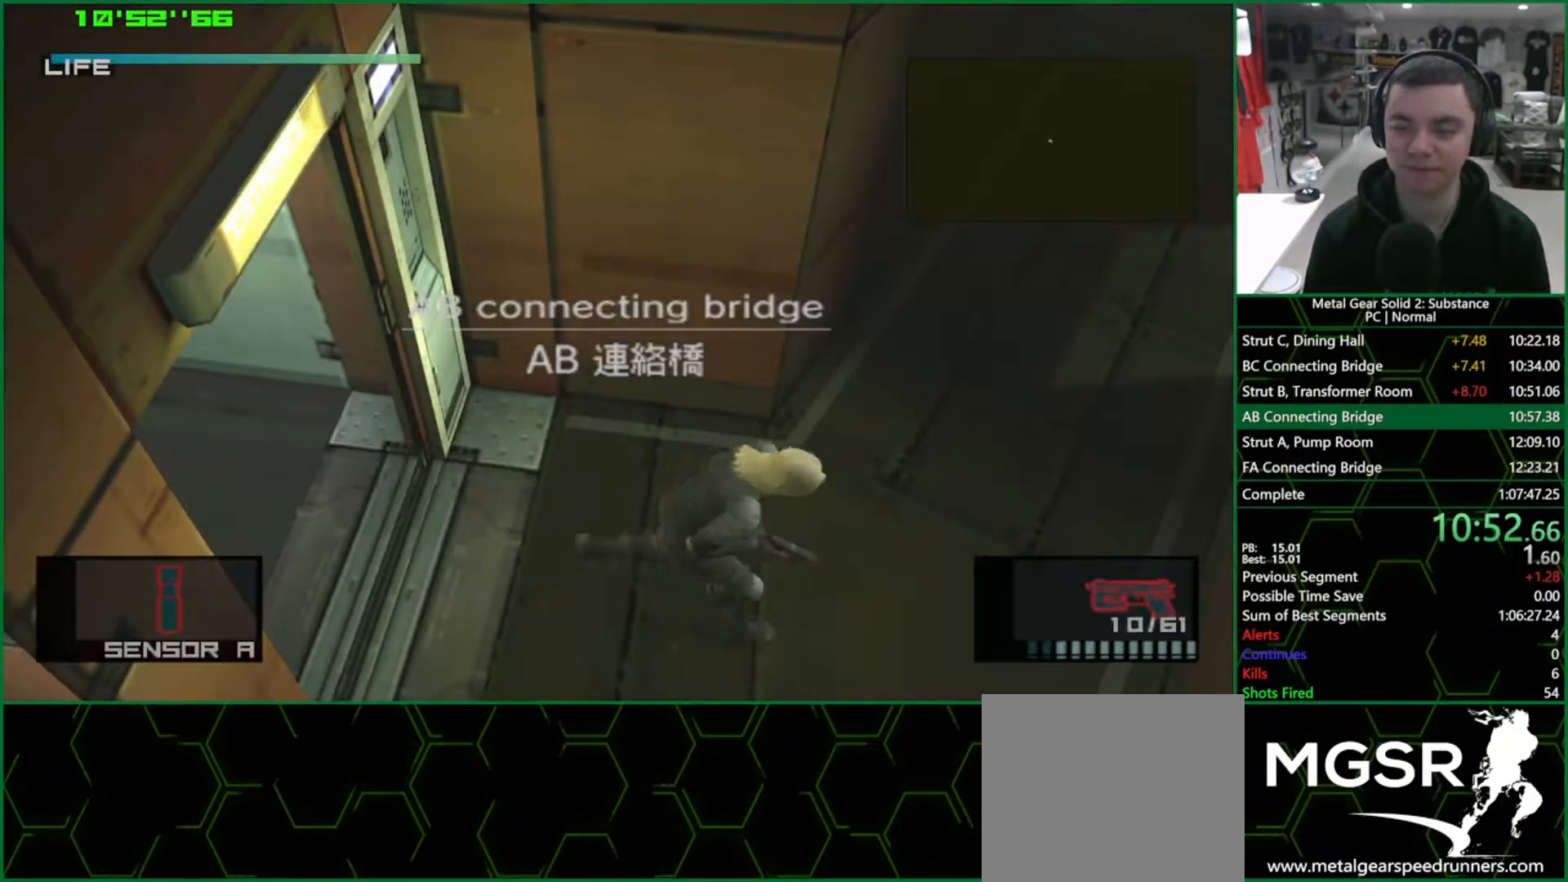
{"buttons": ["L1"], "left_stick": "up-right", "right_stick": "center", "events": []}
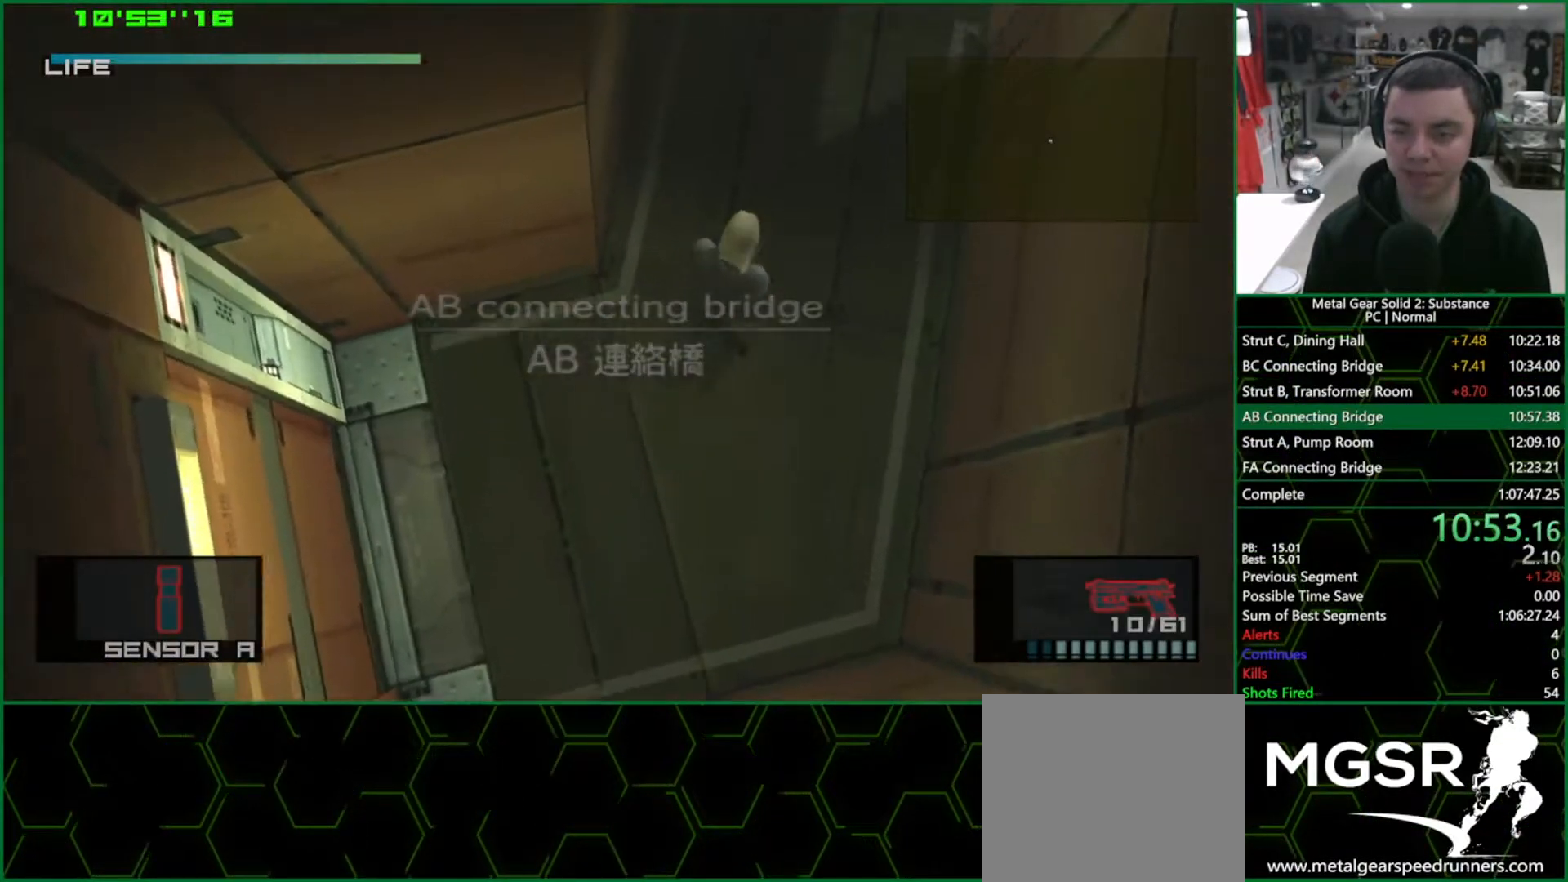
{"buttons": ["L1"], "left_stick": "up-right", "right_stick": "center", "events": []}
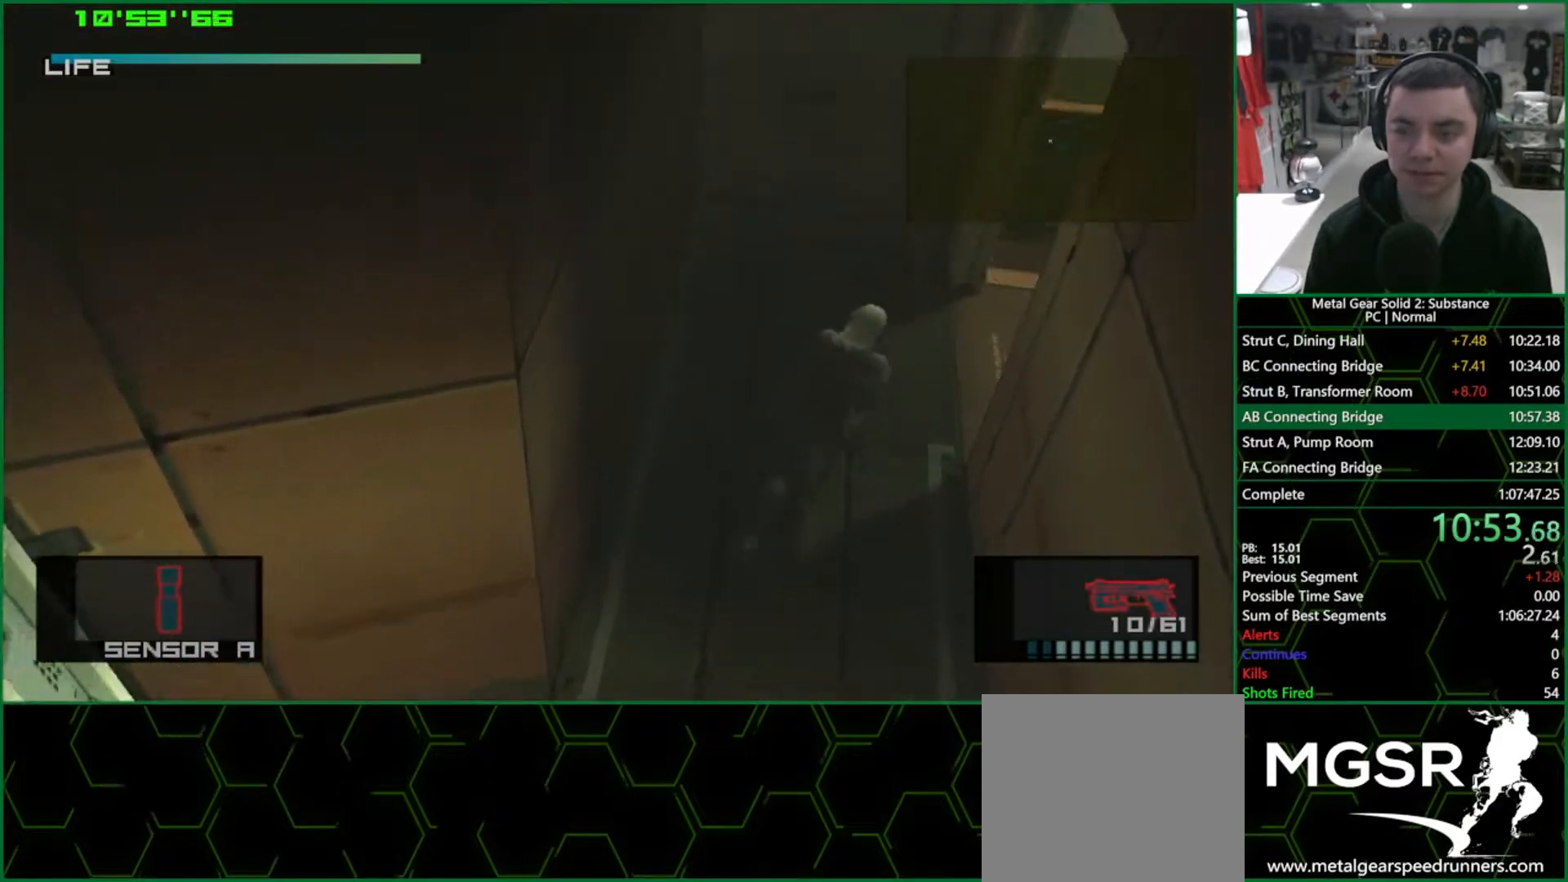
{"buttons": ["L1"], "left_stick": "down-right", "right_stick": "center", "events": [[300, "left_stick", "down-right"]]}
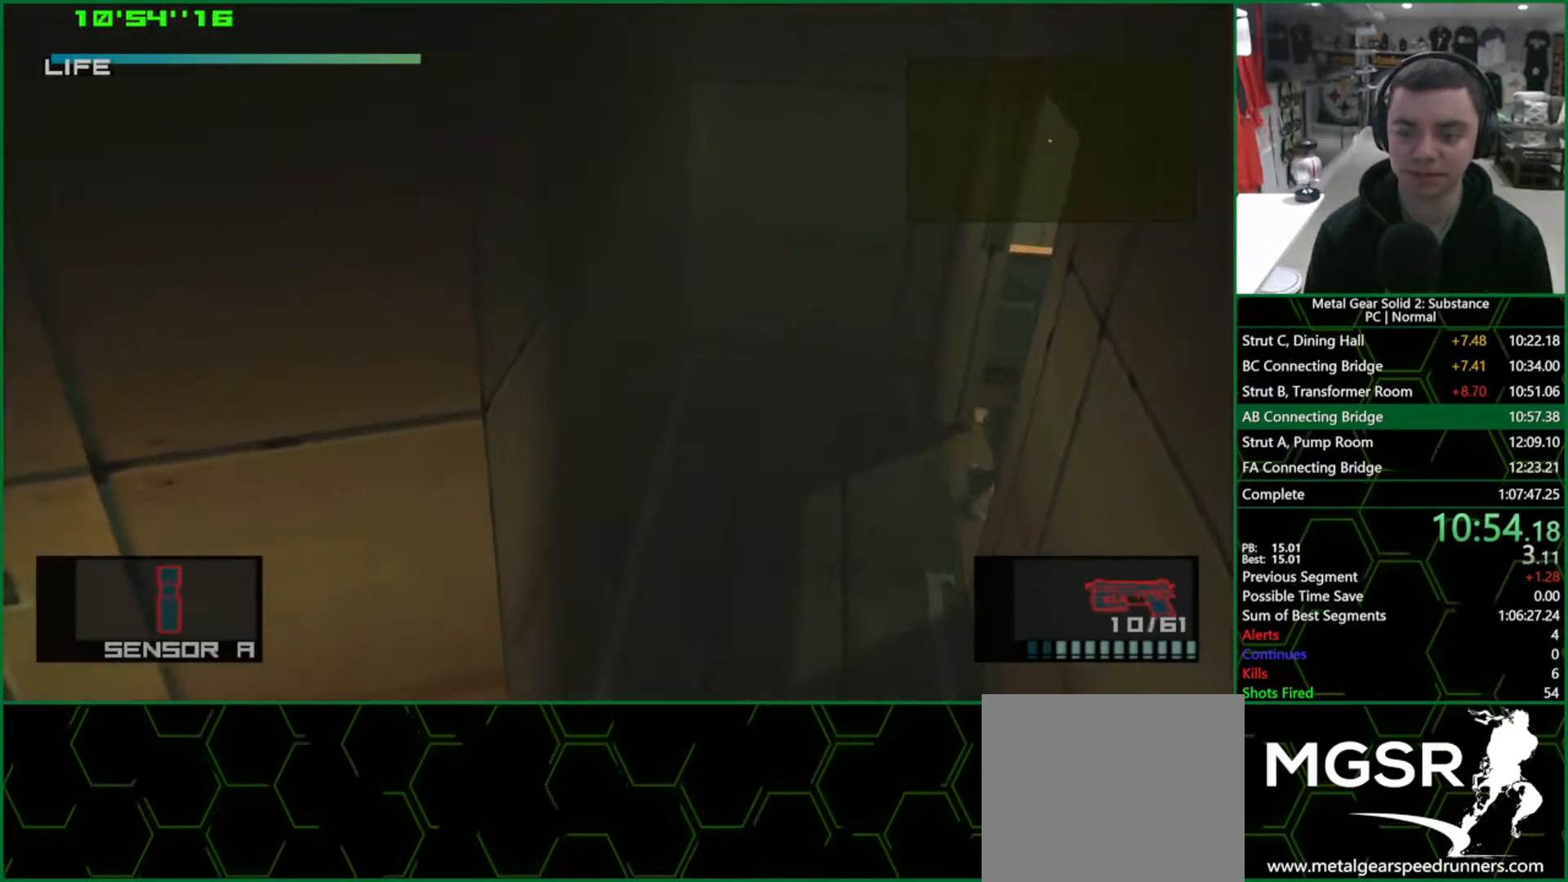
{"buttons": ["L1"], "left_stick": "down-right", "right_stick": "center", "events": [[67, "CROSS", "down"], [150, "CROSS", "up"], [183, "R2", "down"], [250, "R2", "up"], [317, "R2", "down"], [383, "R2", "up"], [400, "left_stick", "center"], [483, "left_stick", "down-right"]]}
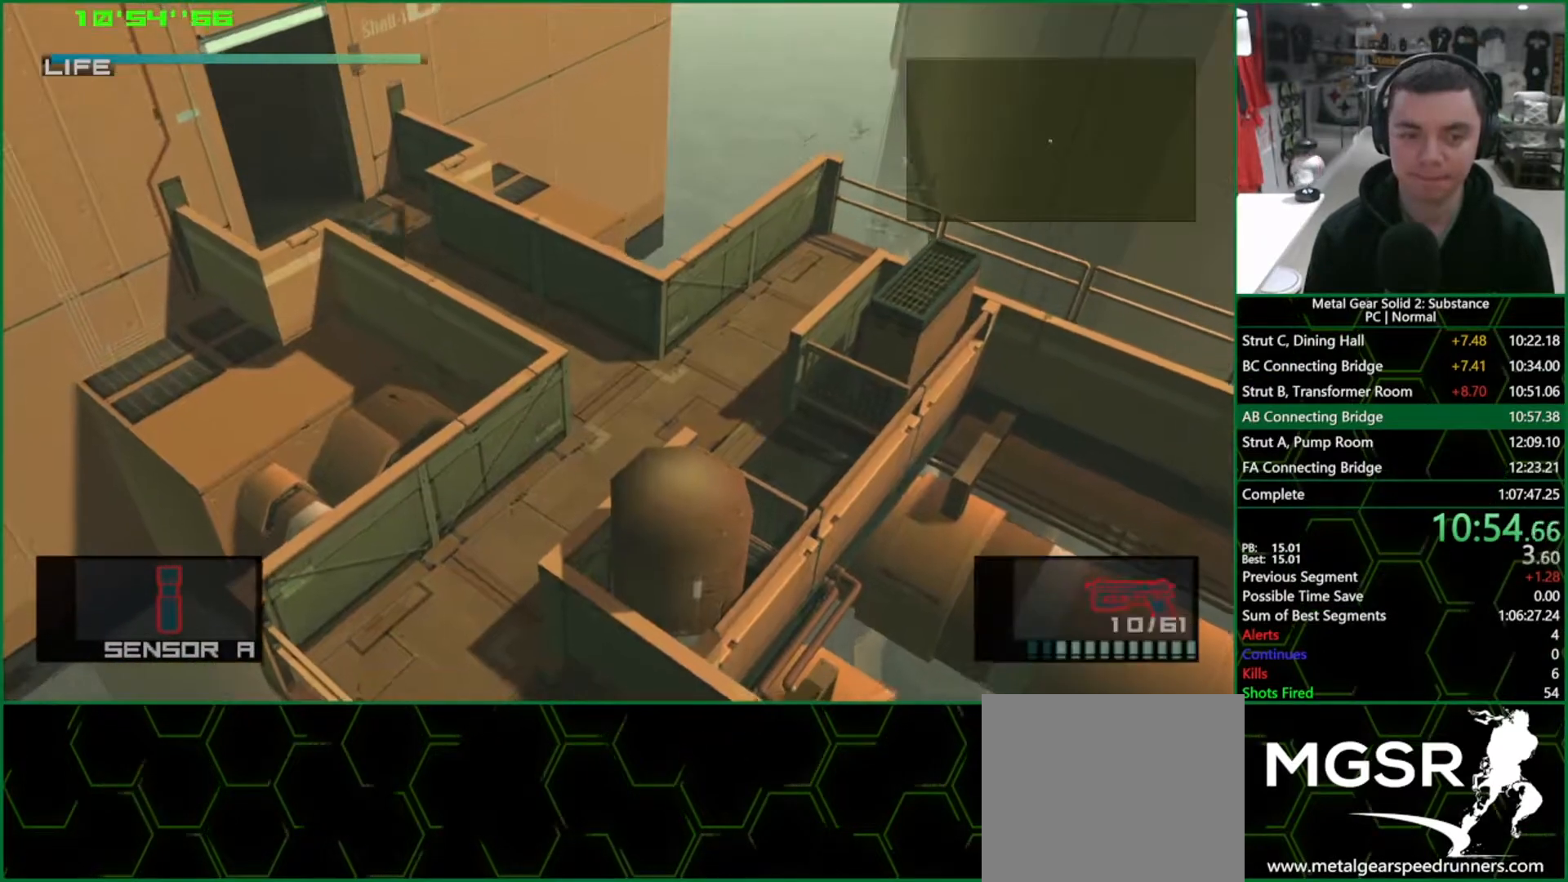
{"buttons": ["L1"], "left_stick": "down-right", "right_stick": "center", "events": []}
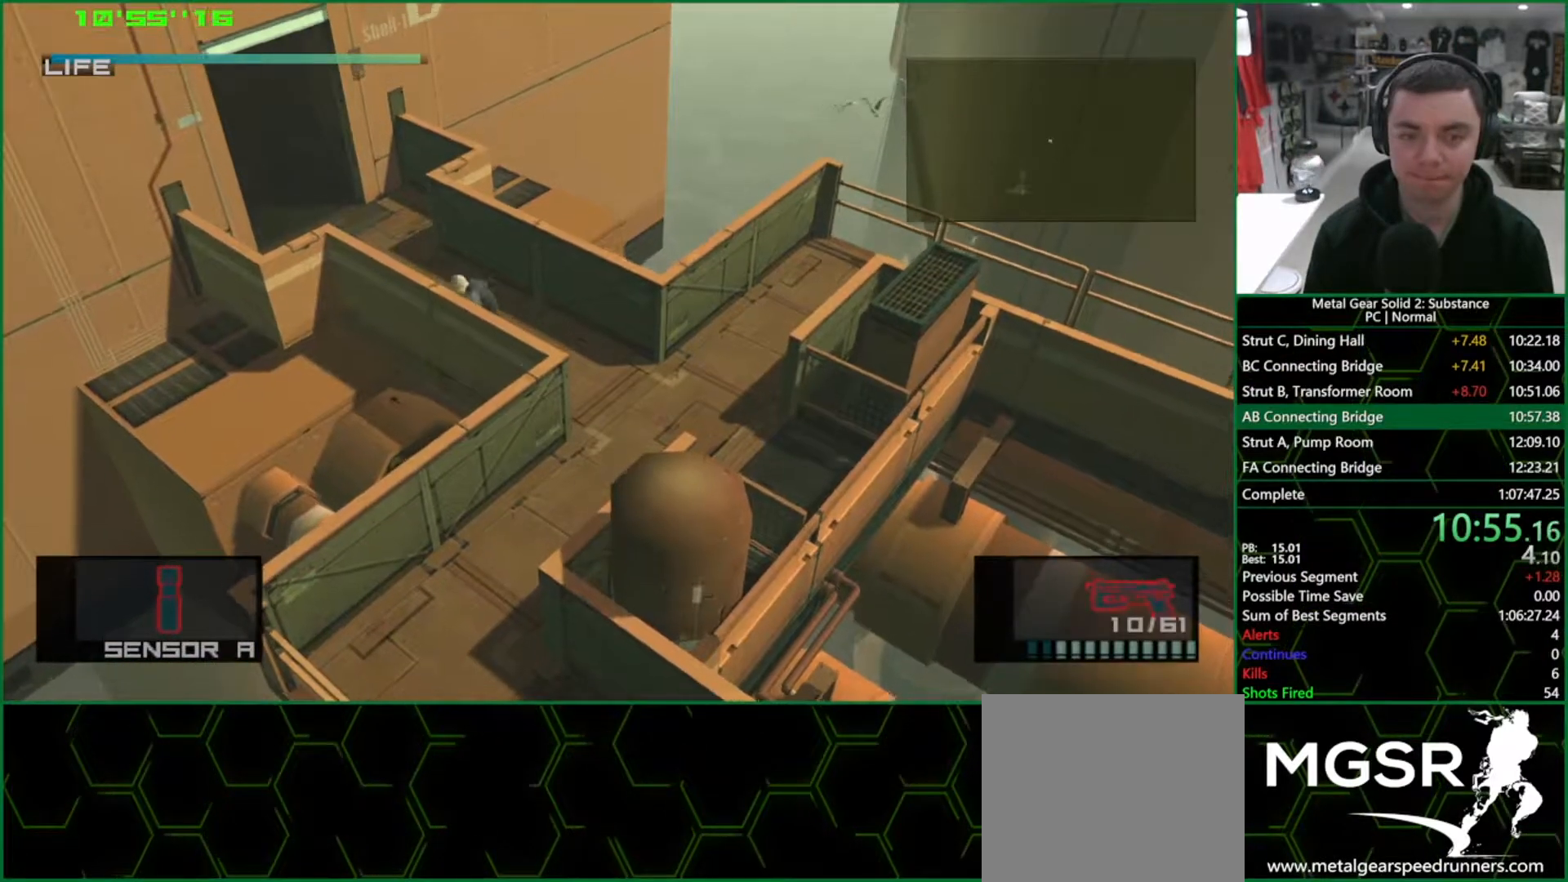
{"buttons": ["L1"], "left_stick": "down-right", "right_stick": "center", "events": []}
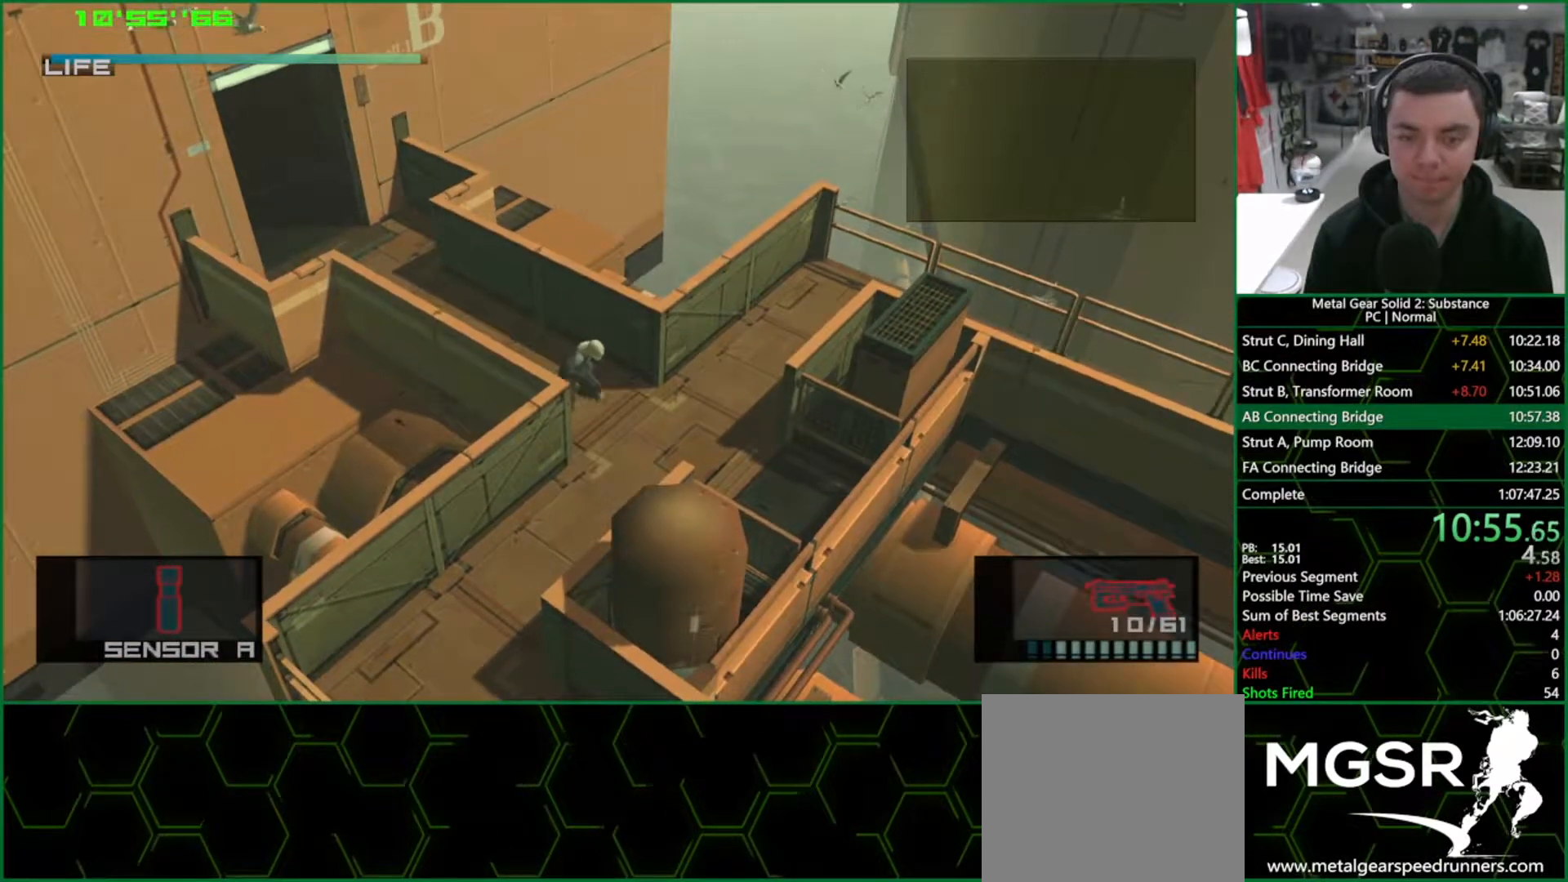
{"buttons": ["L1"], "left_stick": "down-left", "right_stick": "center", "events": [[100, "left_stick", "down-left"]]}
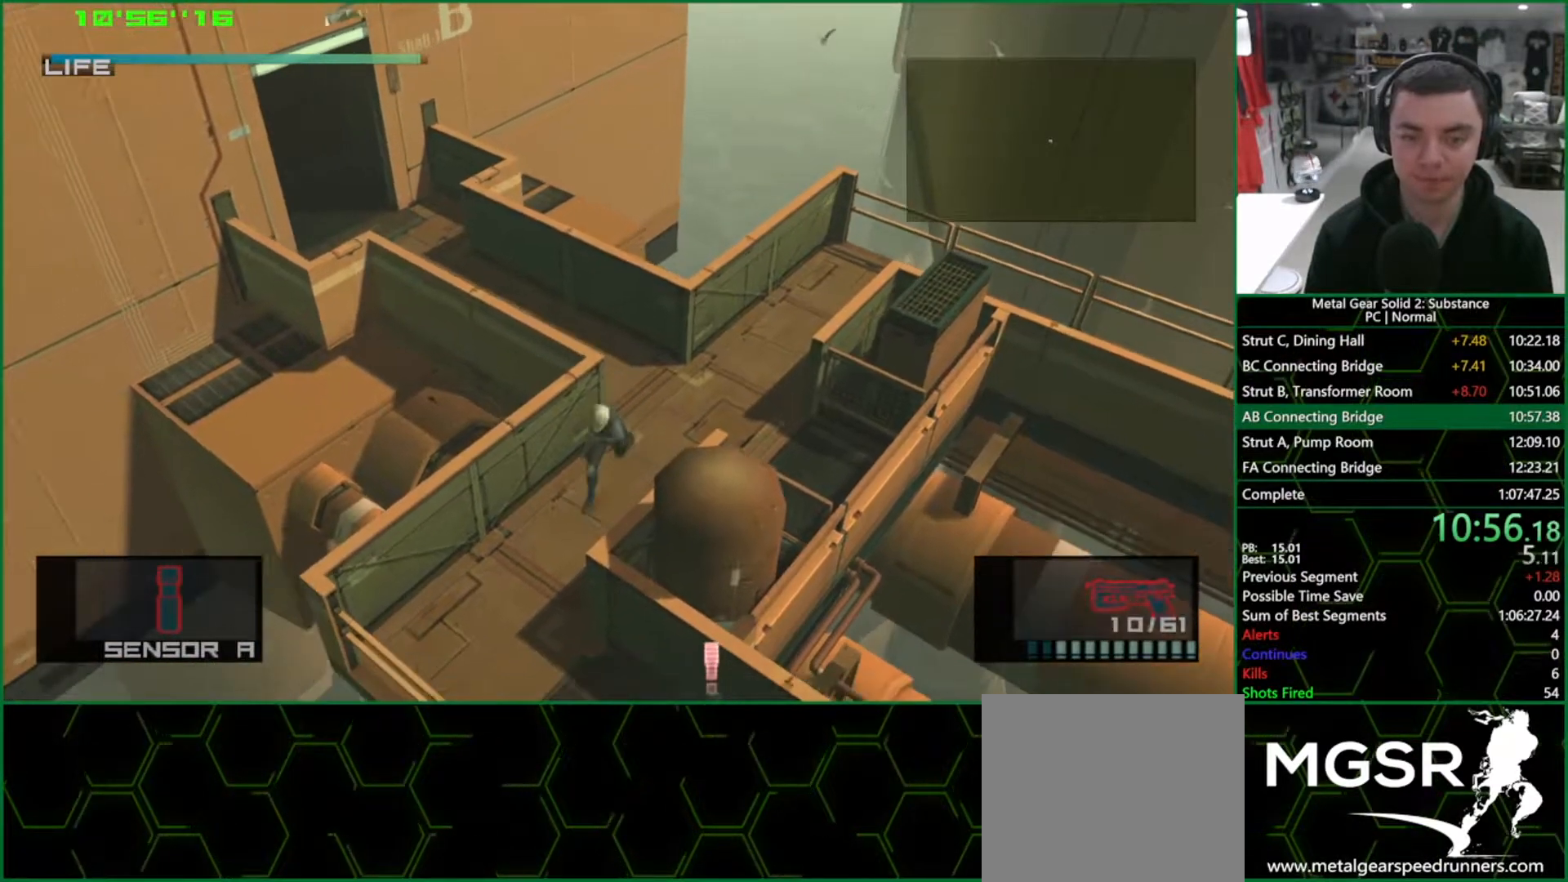
{"buttons": ["L1"], "left_stick": "down", "right_stick": "center", "events": [[483, "left_stick", "down"]]}
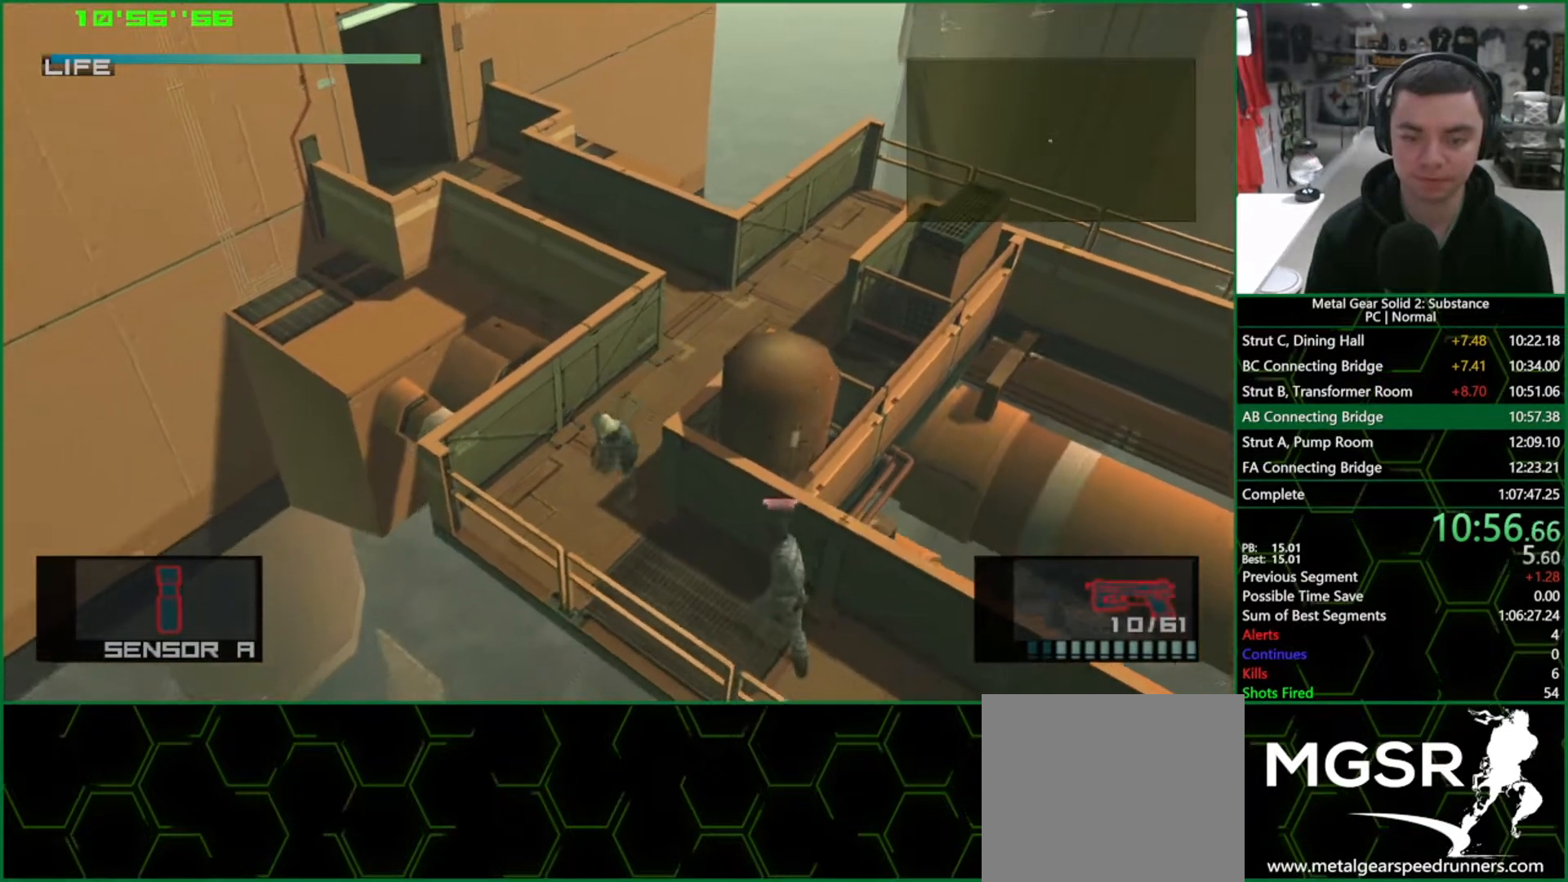
{"buttons": ["L1"], "left_stick": "down-right", "right_stick": "center", "events": [[17, "left_stick", "down-left"], [50, "left_stick", "right"], [167, "left_stick", "down-right"], [383, "CROSS", "down"], [500, "CROSS", "up"]]}
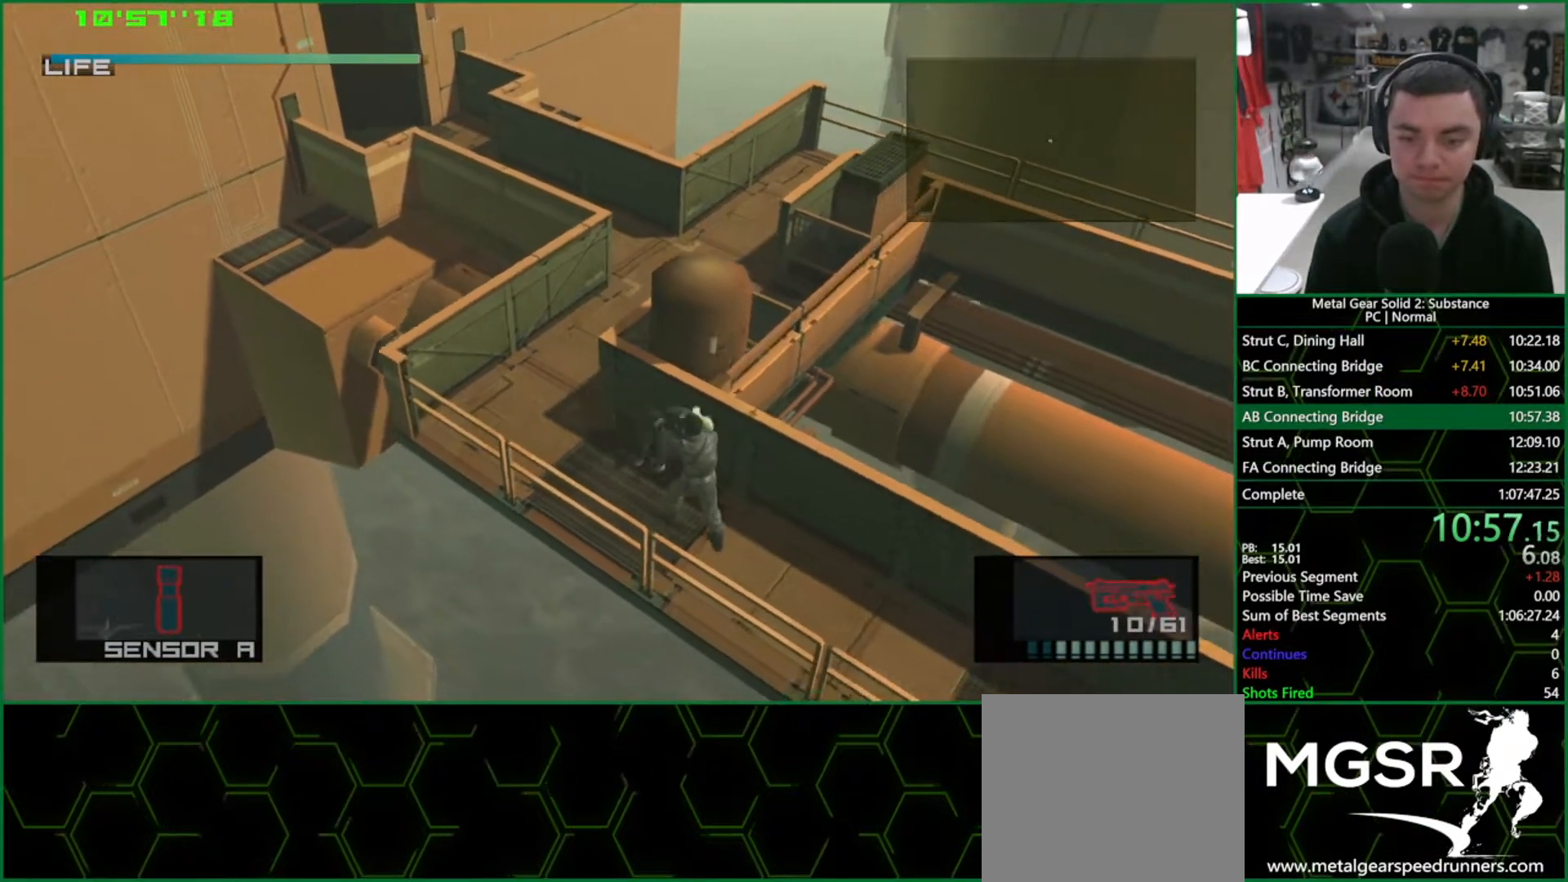
{"buttons": ["L1"], "left_stick": "down-right", "right_stick": "center", "events": []}
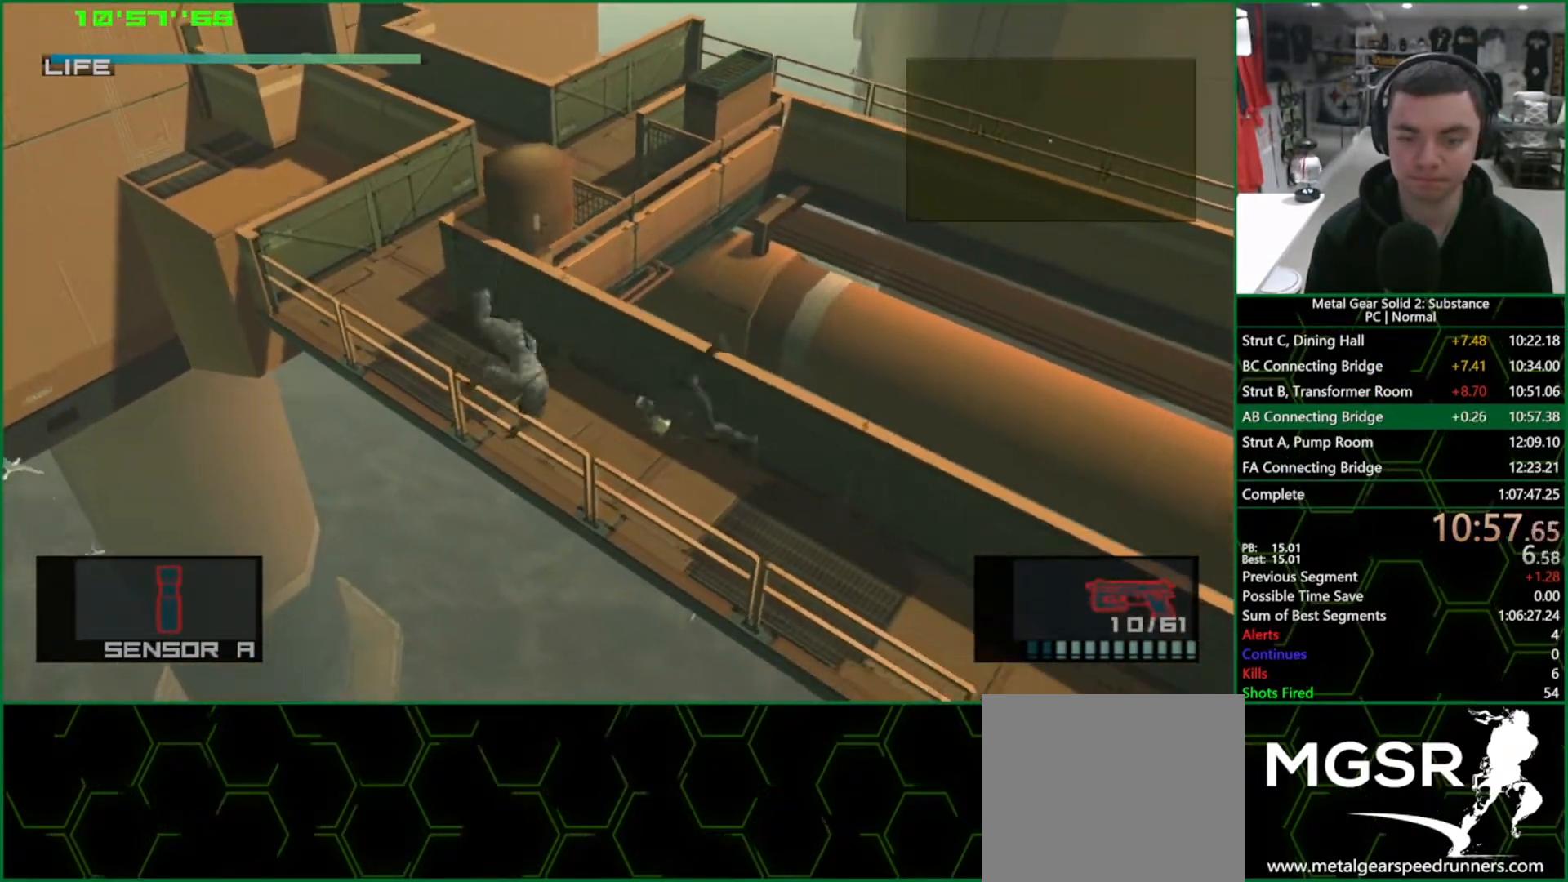
{"buttons": ["L1"], "left_stick": "down-right", "right_stick": "center", "events": []}
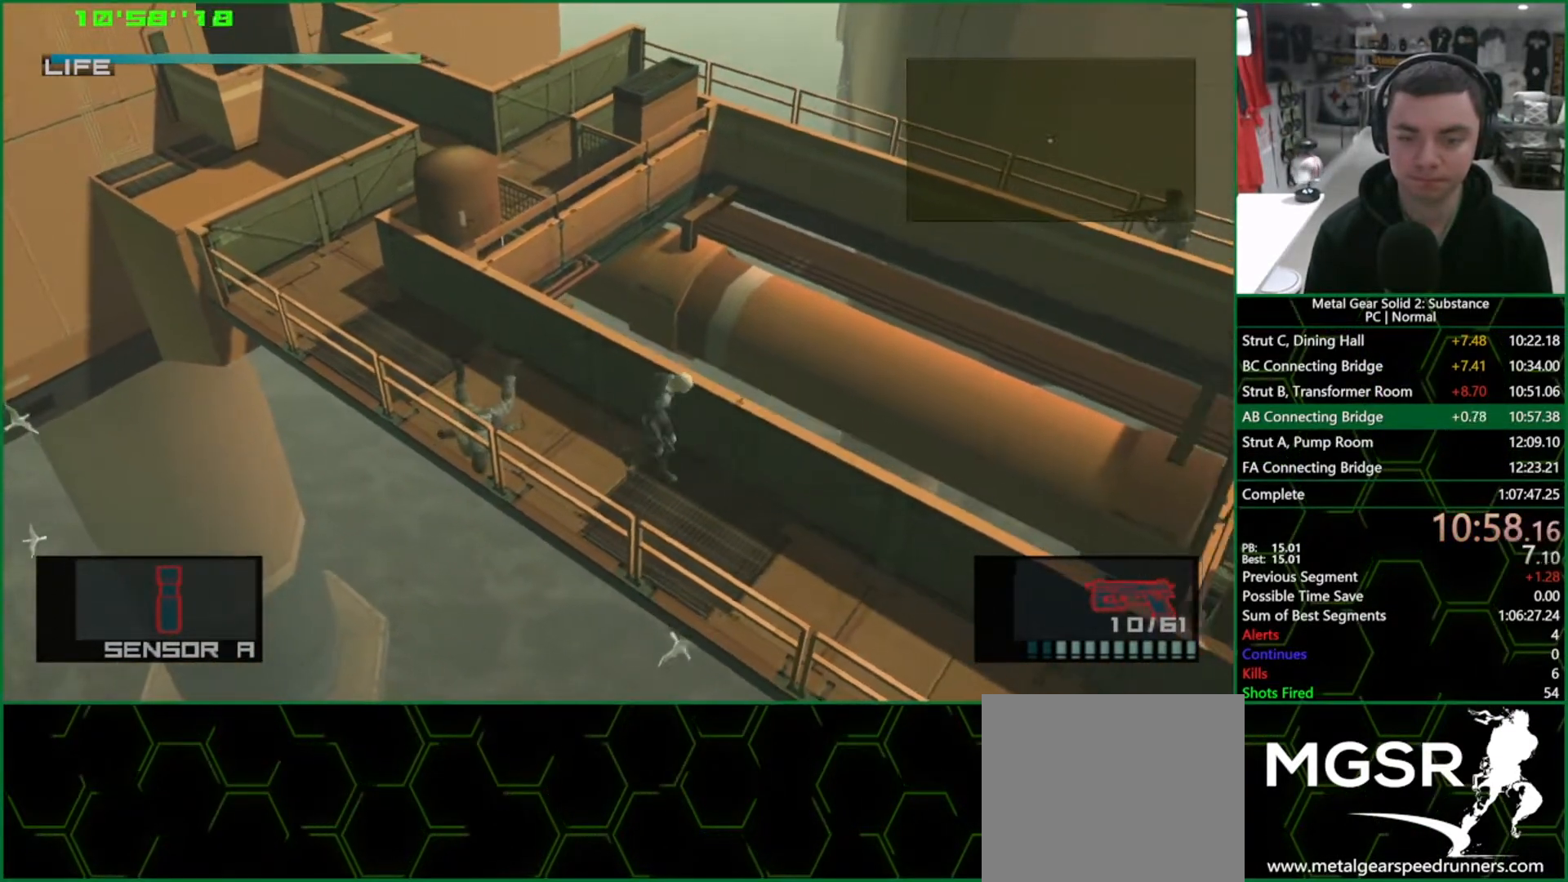
{"buttons": ["L1", "R2"], "left_stick": "down-right", "right_stick": "center", "events": [[150, "CROSS", "down"], [283, "CROSS", "up"], [300, "R2", "down"], [383, "R2", "up"], [450, "R2", "down"]]}
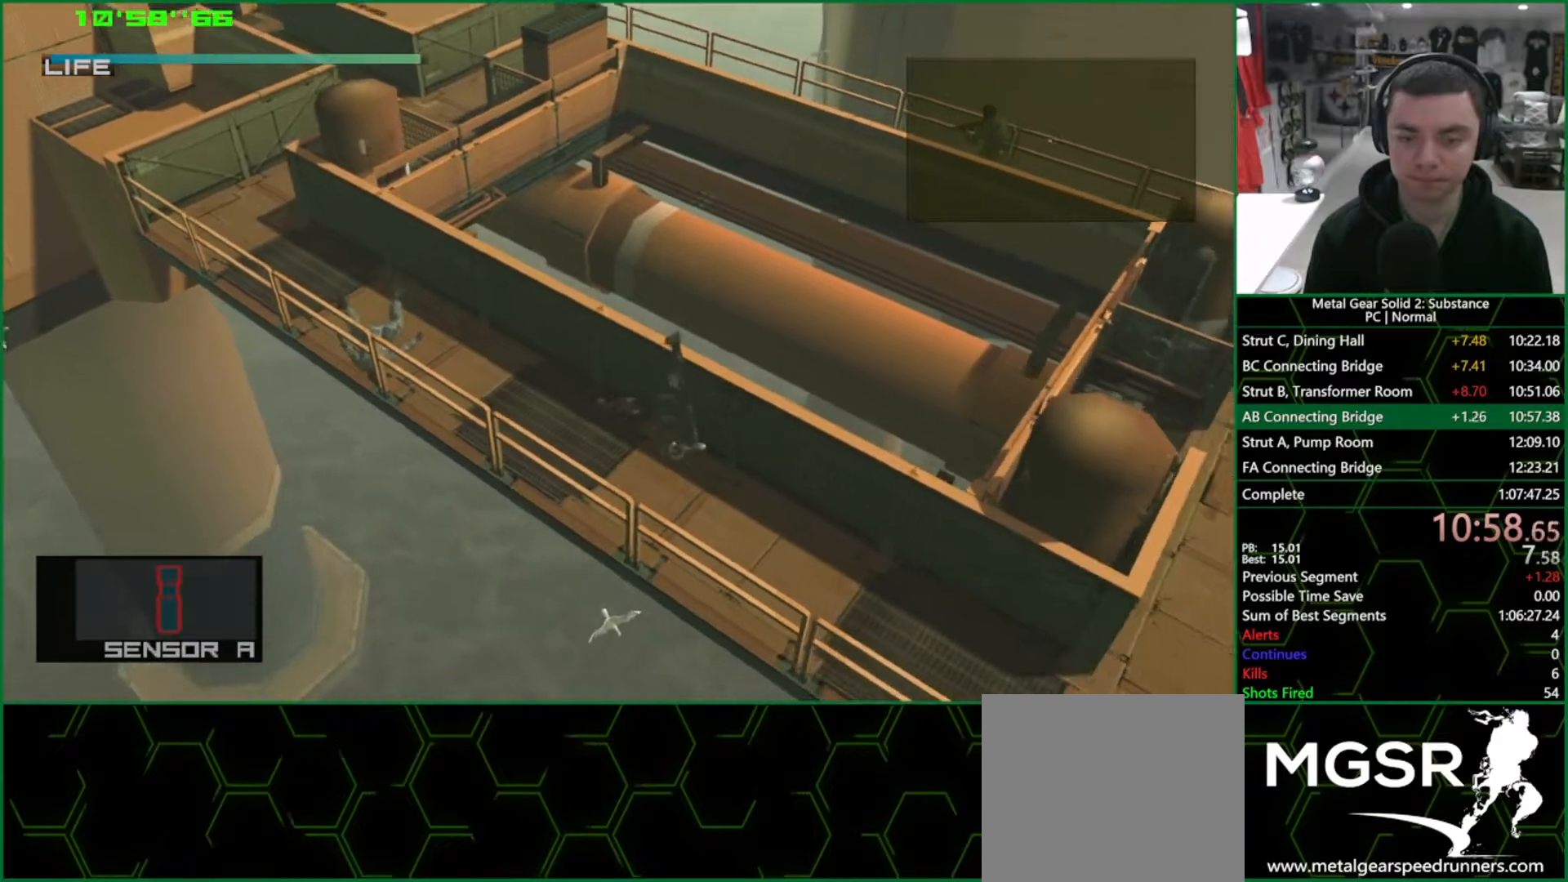
{"buttons": ["L1"], "left_stick": "down-right", "right_stick": "center", "events": [[33, "R2", "up"]]}